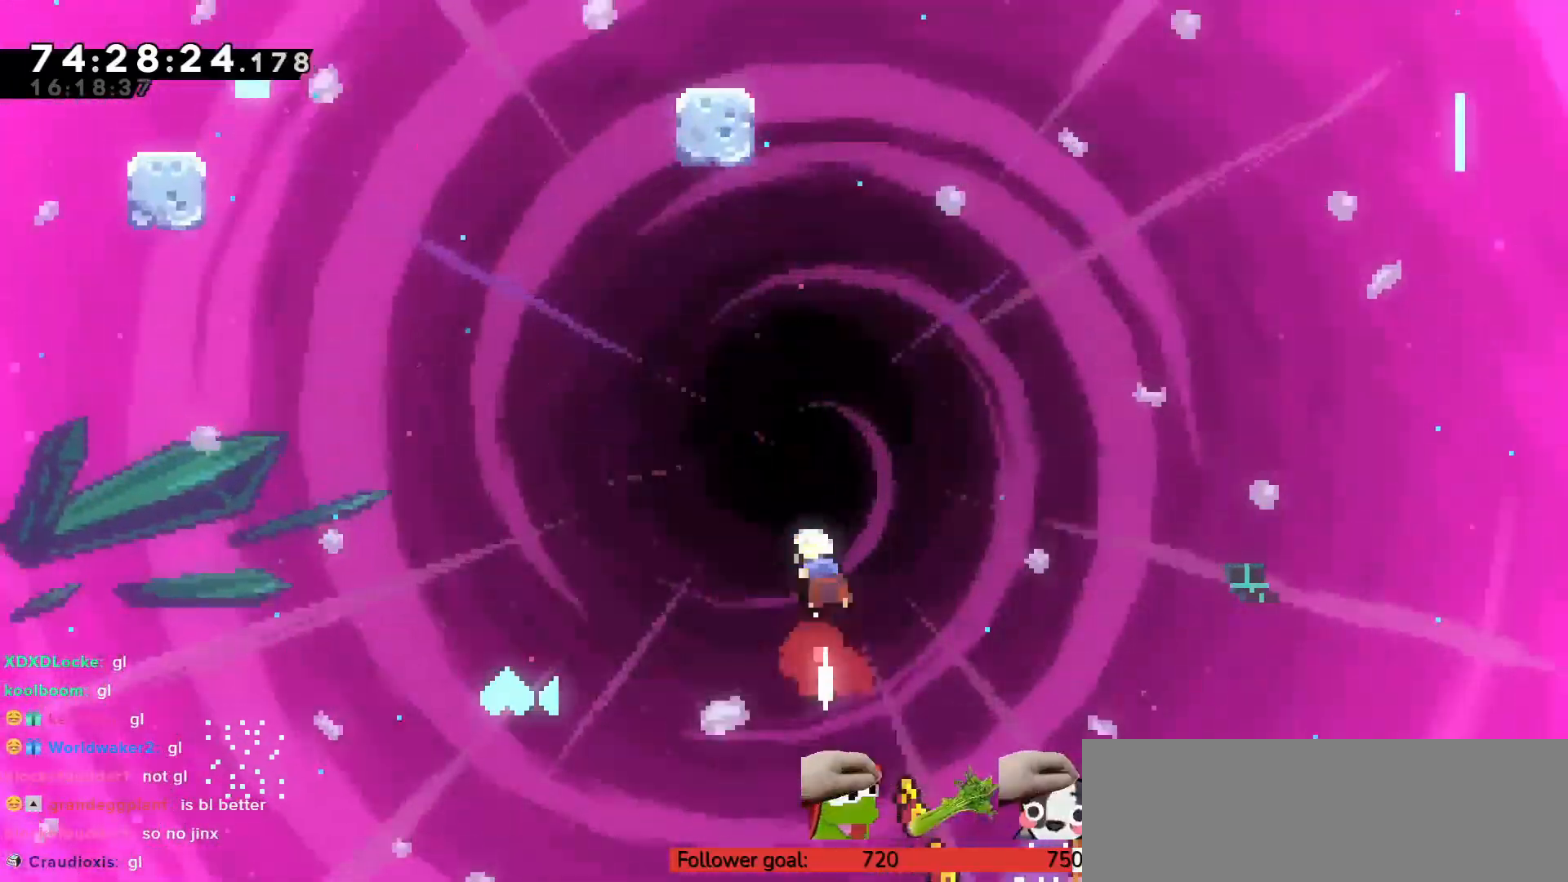
Gameplay with keyboard; each line is a JSON object with the keys held at the frame after it. "events" lists presses ("down") and releases ("up") of "c", "down", "escape", "left", "return", "right", "s", "up", "v", "x" and "z" between this image and that frame as [ms after this image, input, new state], when the widget could be followed in between. No other keys are recorded. Mouse input is not recorded.
{"keys": ["up", "x"], "events": [[217, "left", "down"], [400, "left", "up"], [450, "x", "down"]]}
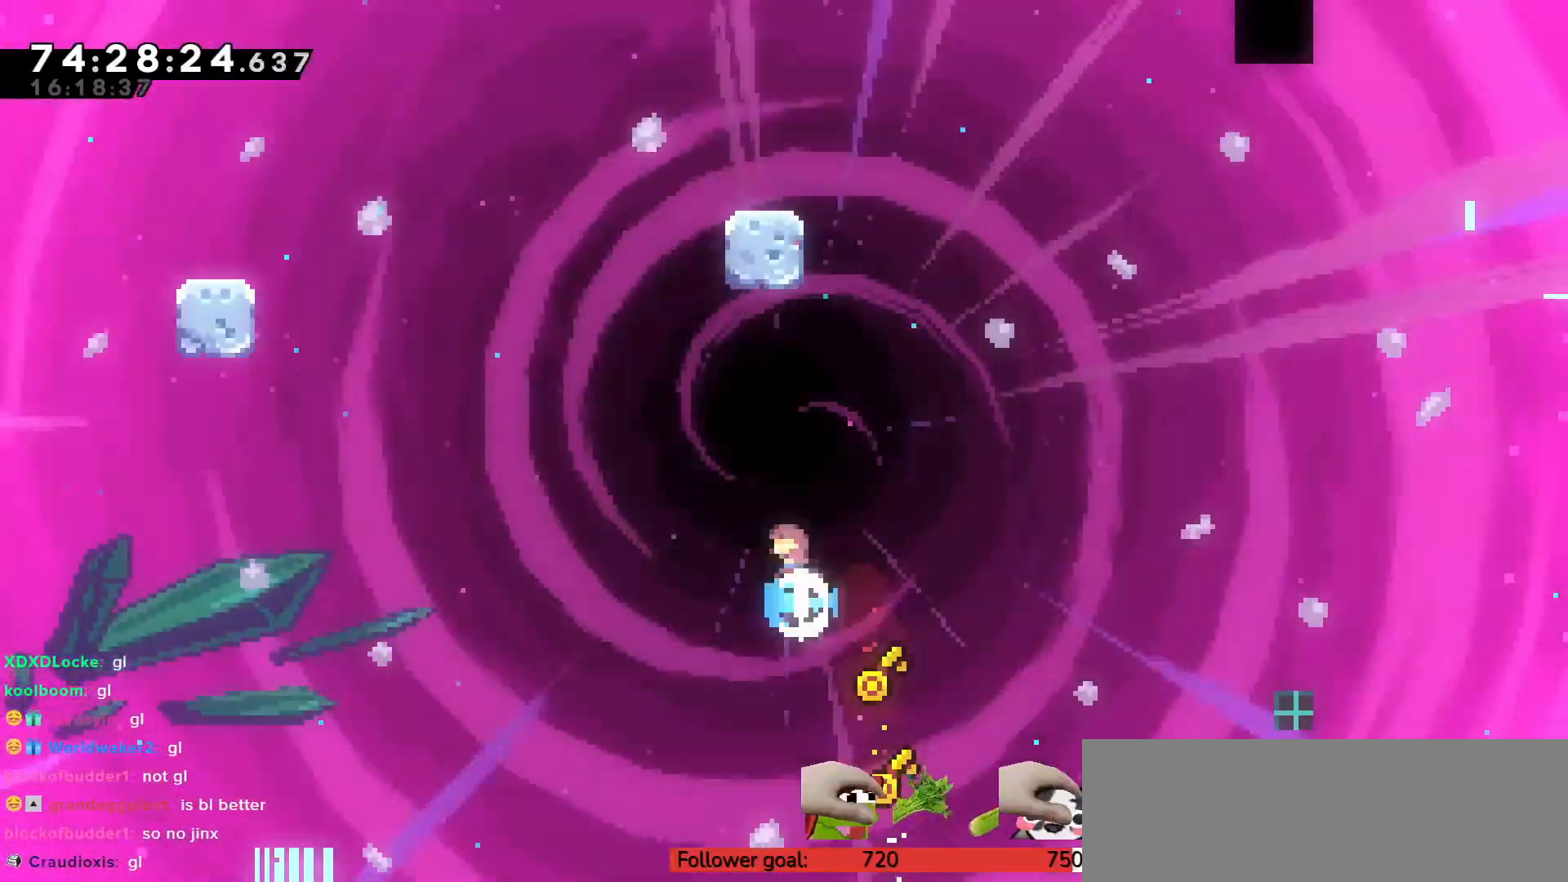
{"keys": ["z"], "events": [[133, "x", "up"], [133, "z", "down"], [367, "up", "up"]]}
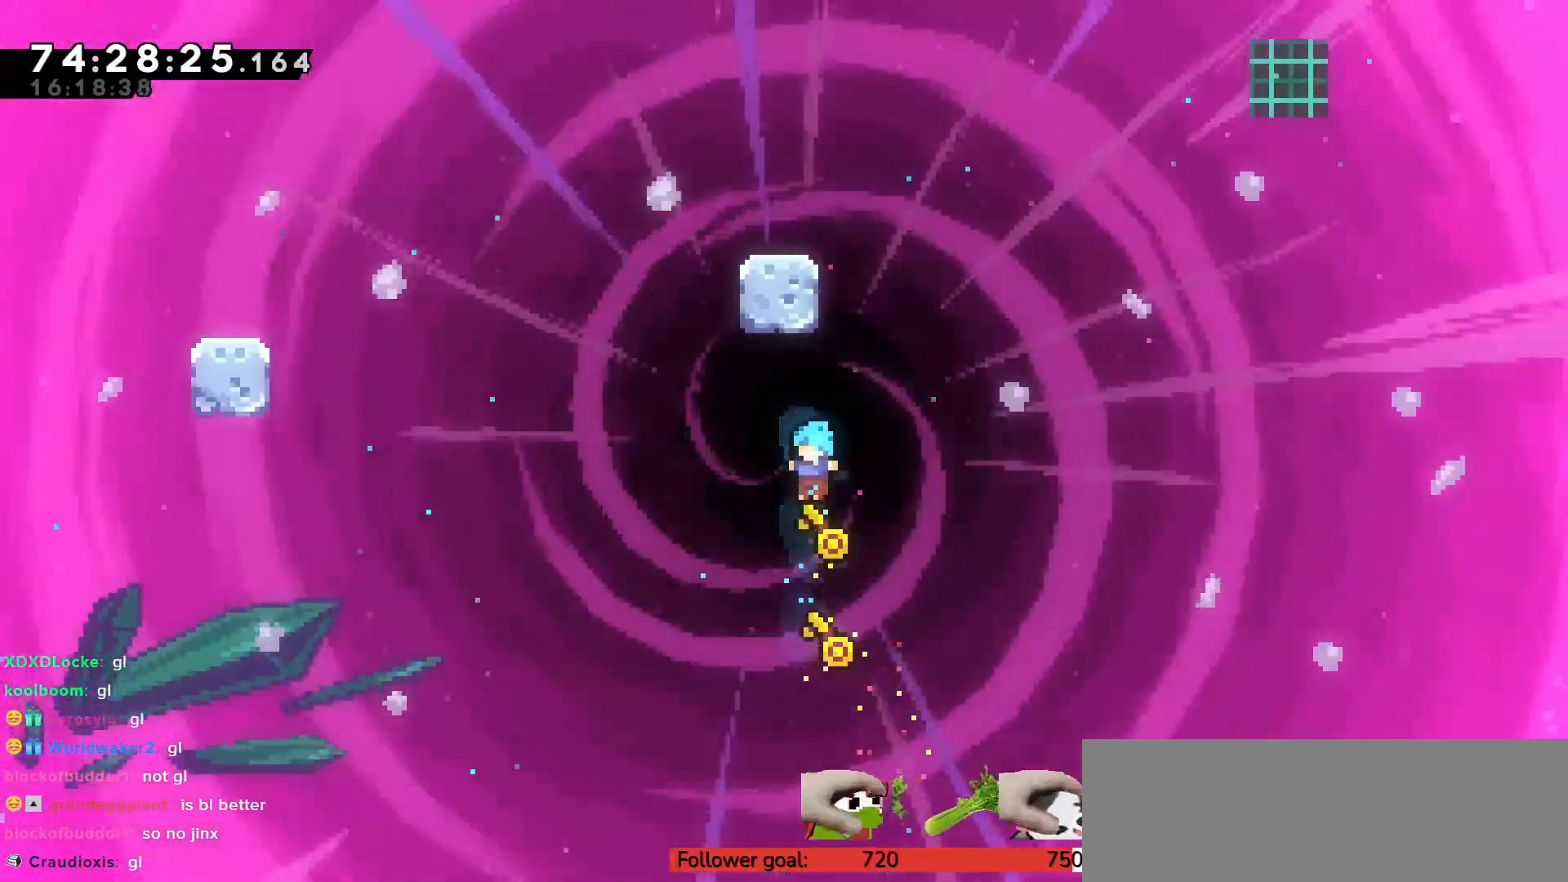
{"keys": ["z"], "events": []}
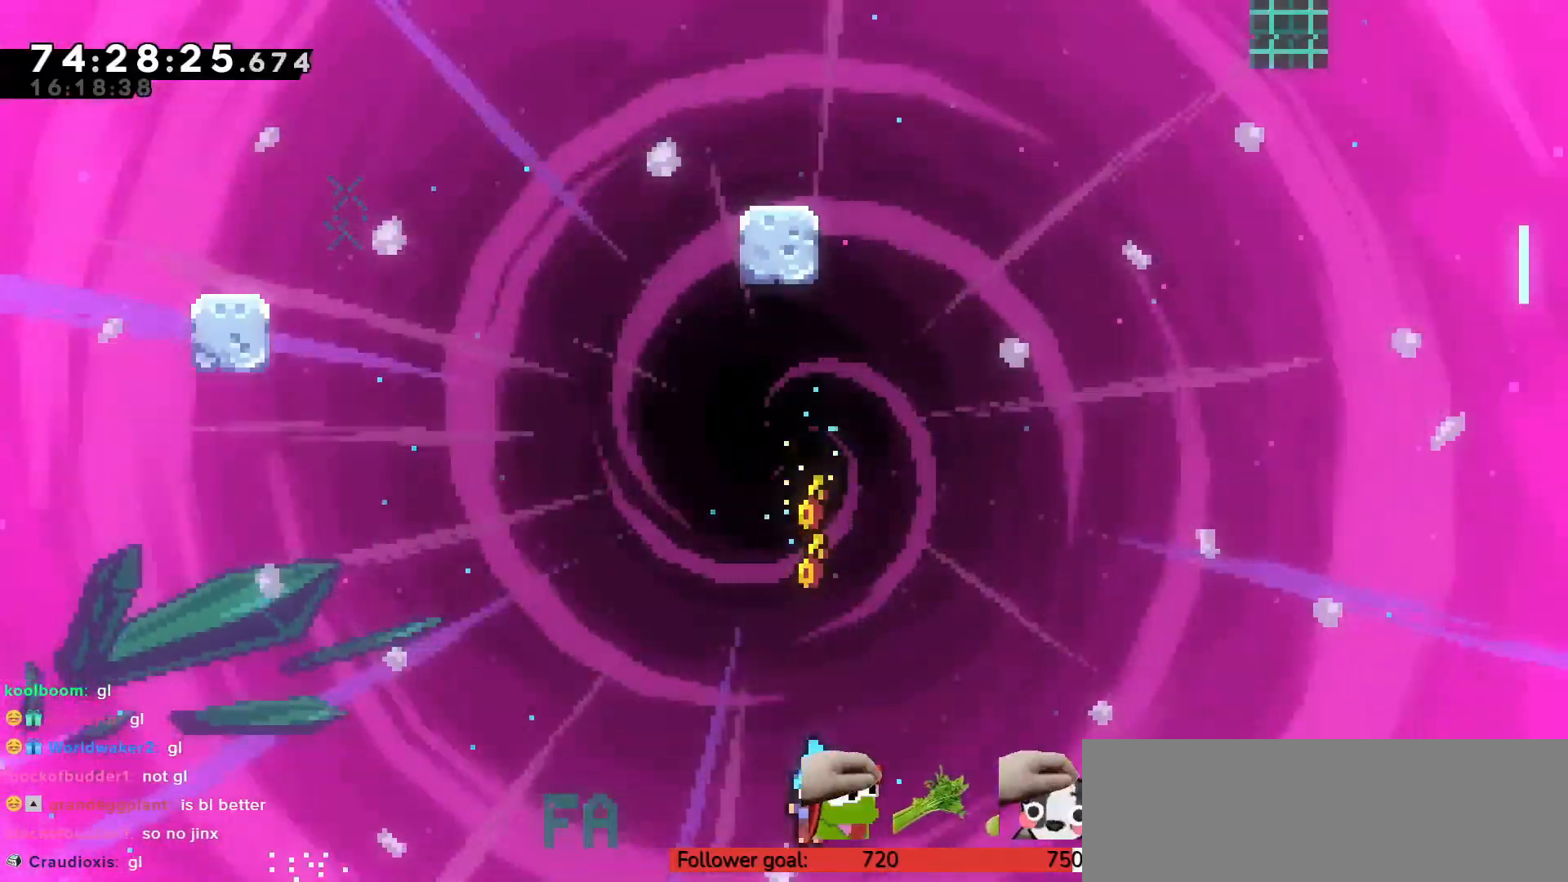
{"keys": ["z"], "events": []}
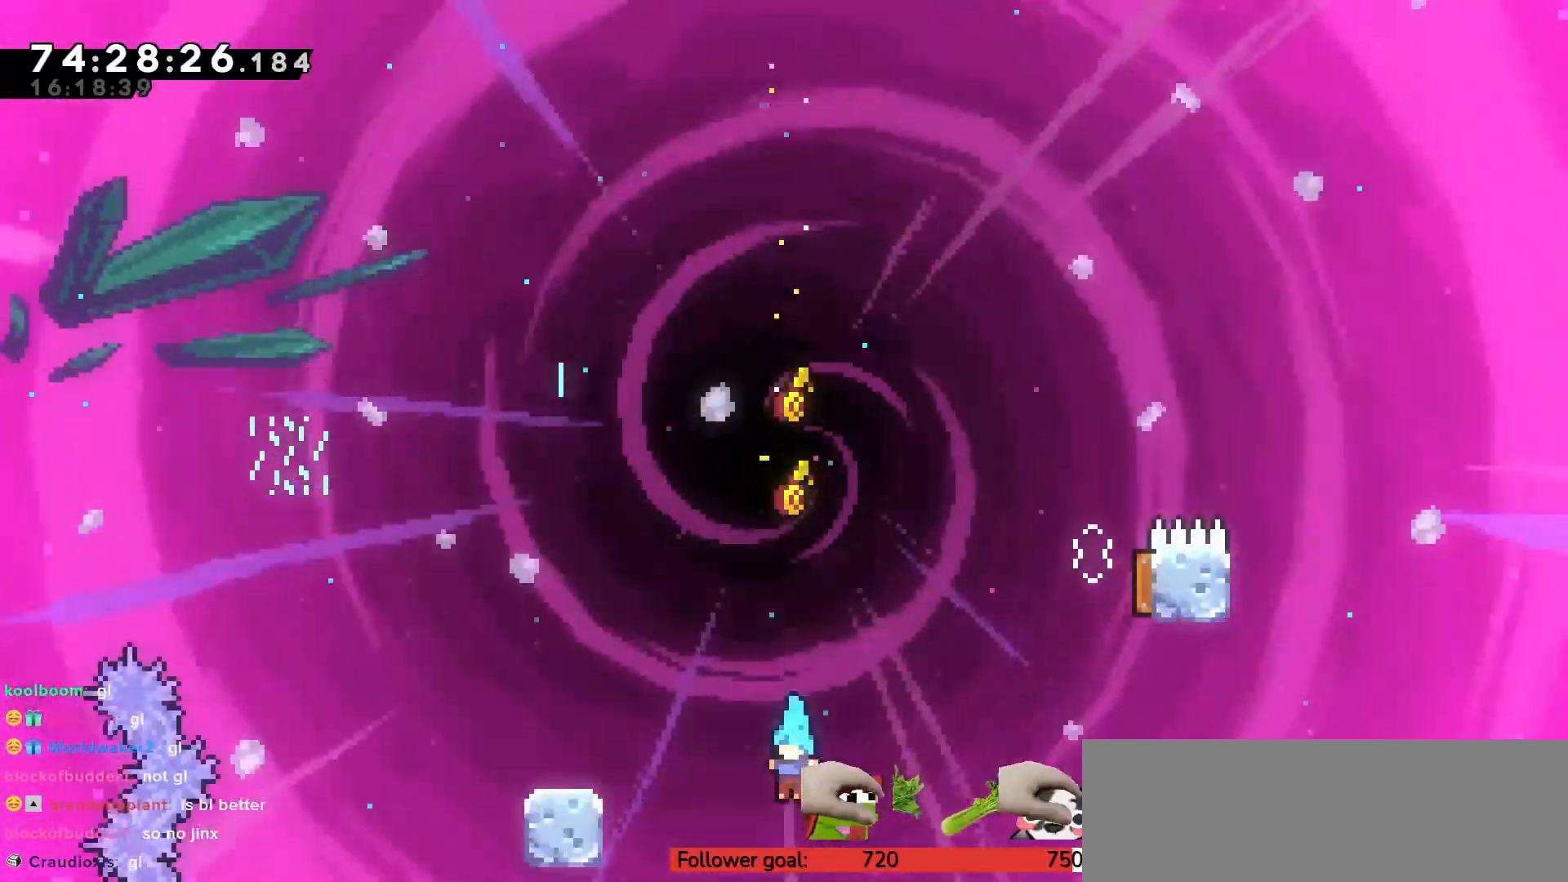
{"keys": ["z"], "events": []}
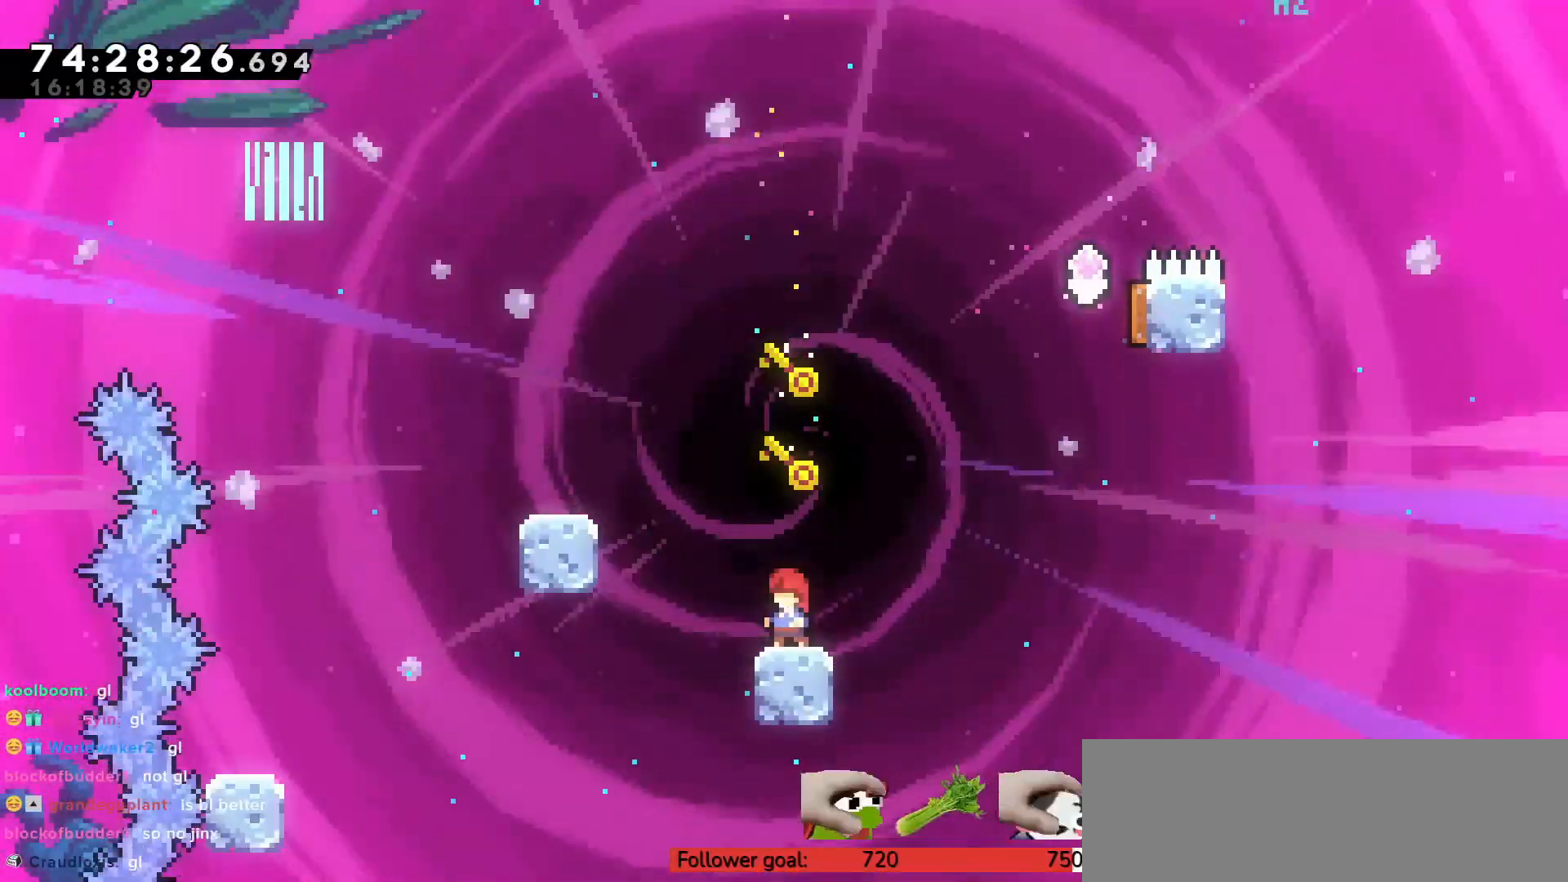
{"keys": [], "events": [[100, "z", "up"]]}
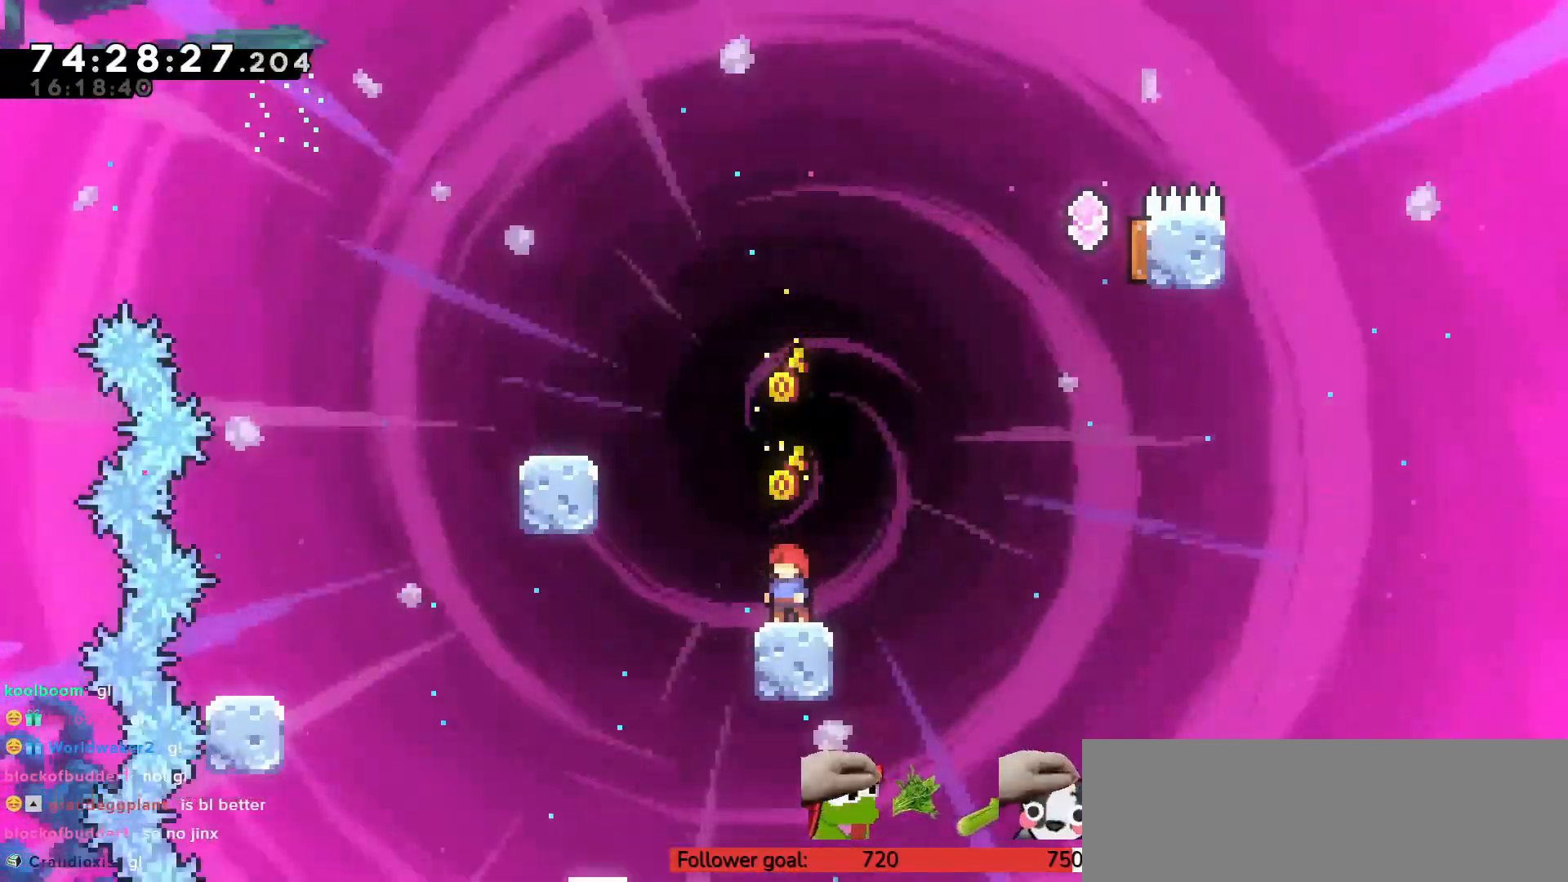
{"keys": ["left", "up"], "events": [[100, "c", "down"], [117, "left", "down"], [117, "up", "down"], [300, "c", "up"], [300, "x", "down"], [433, "x", "up"]]}
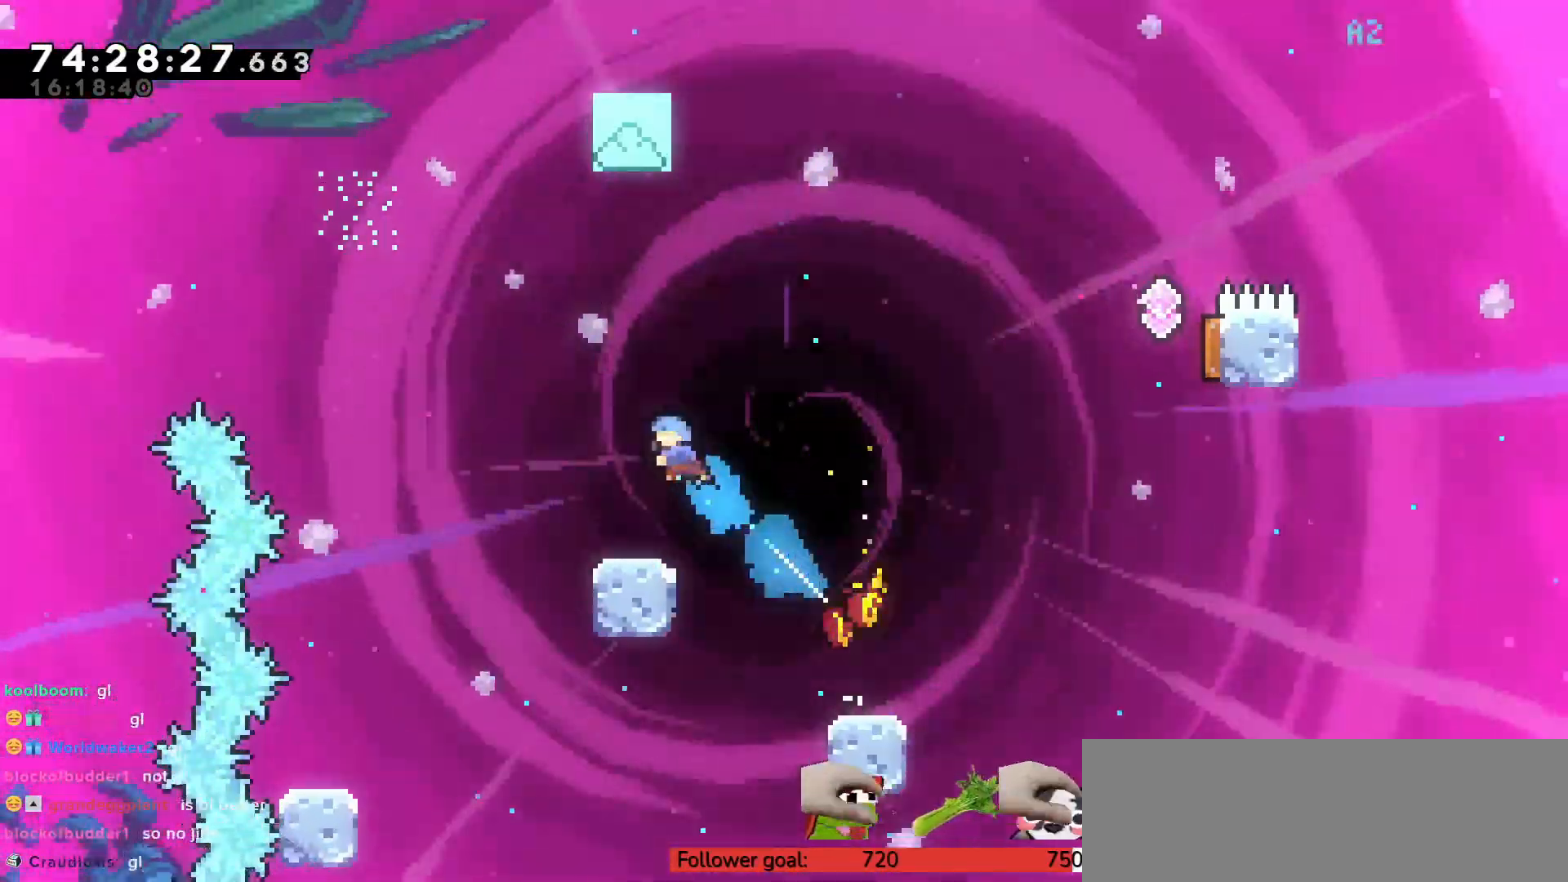
{"keys": [], "events": [[33, "left", "up"], [33, "up", "up"], [350, "left", "down"], [400, "left", "up"]]}
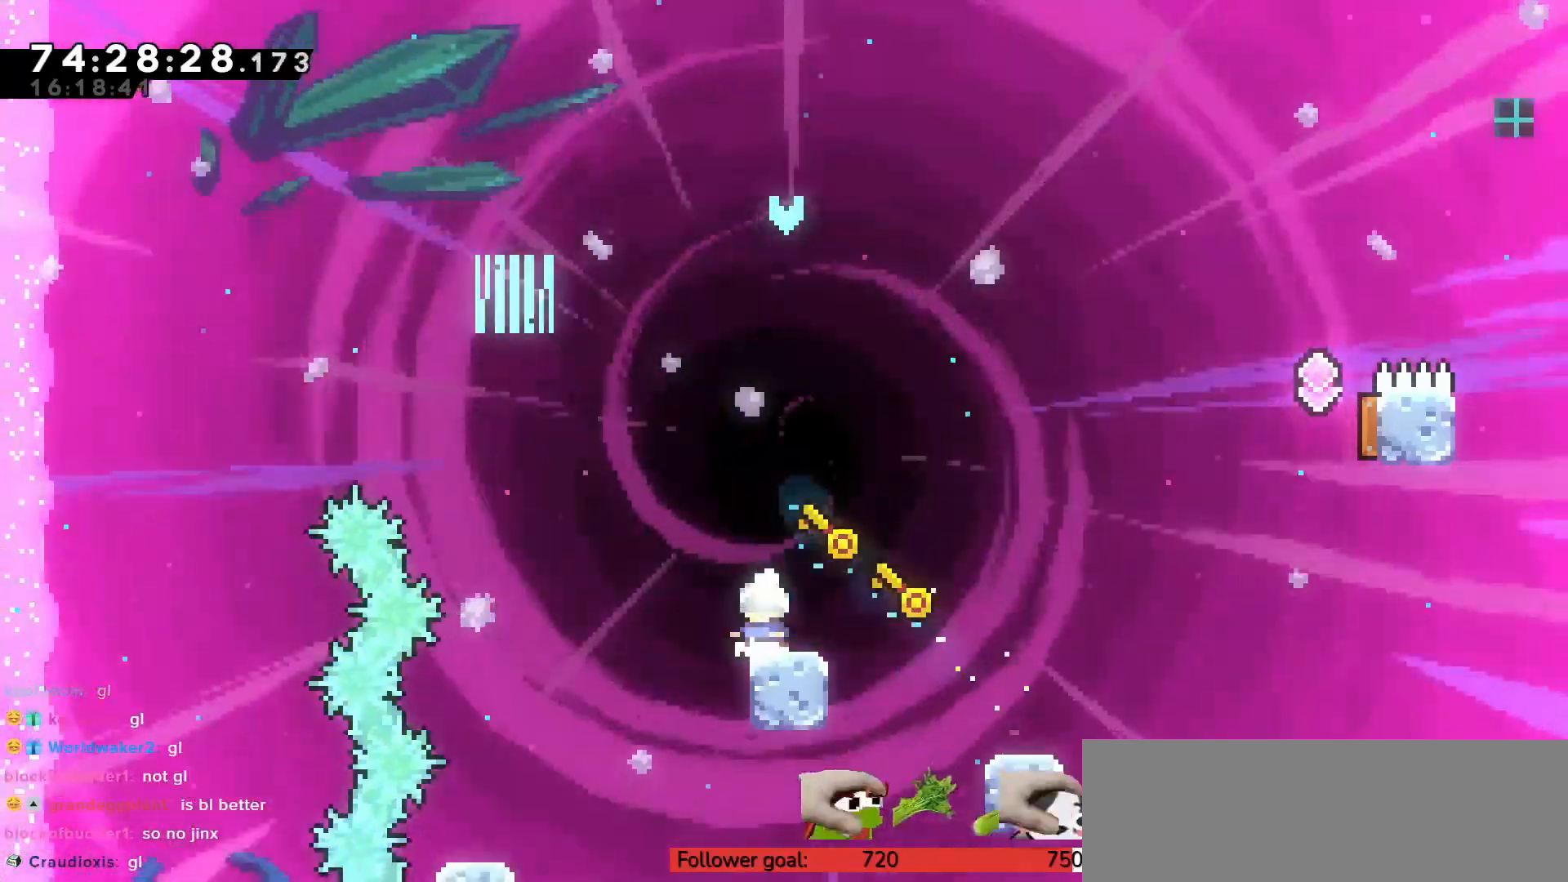
{"keys": [], "events": []}
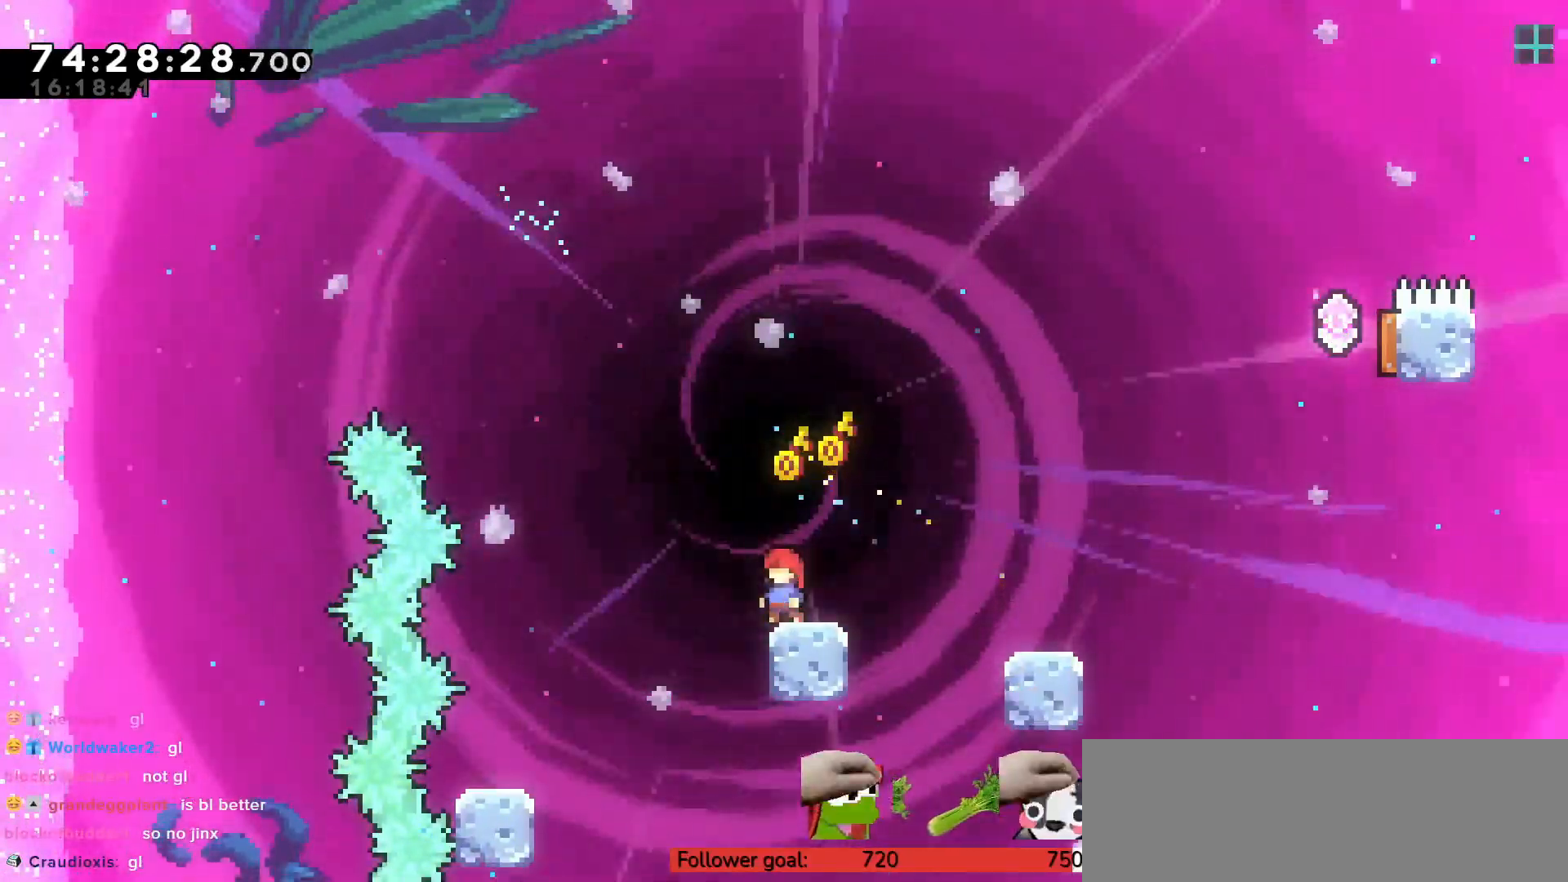
{"keys": ["right", "z"], "events": [[83, "right", "down"], [117, "c", "down"], [367, "z", "down"], [500, "c", "up"]]}
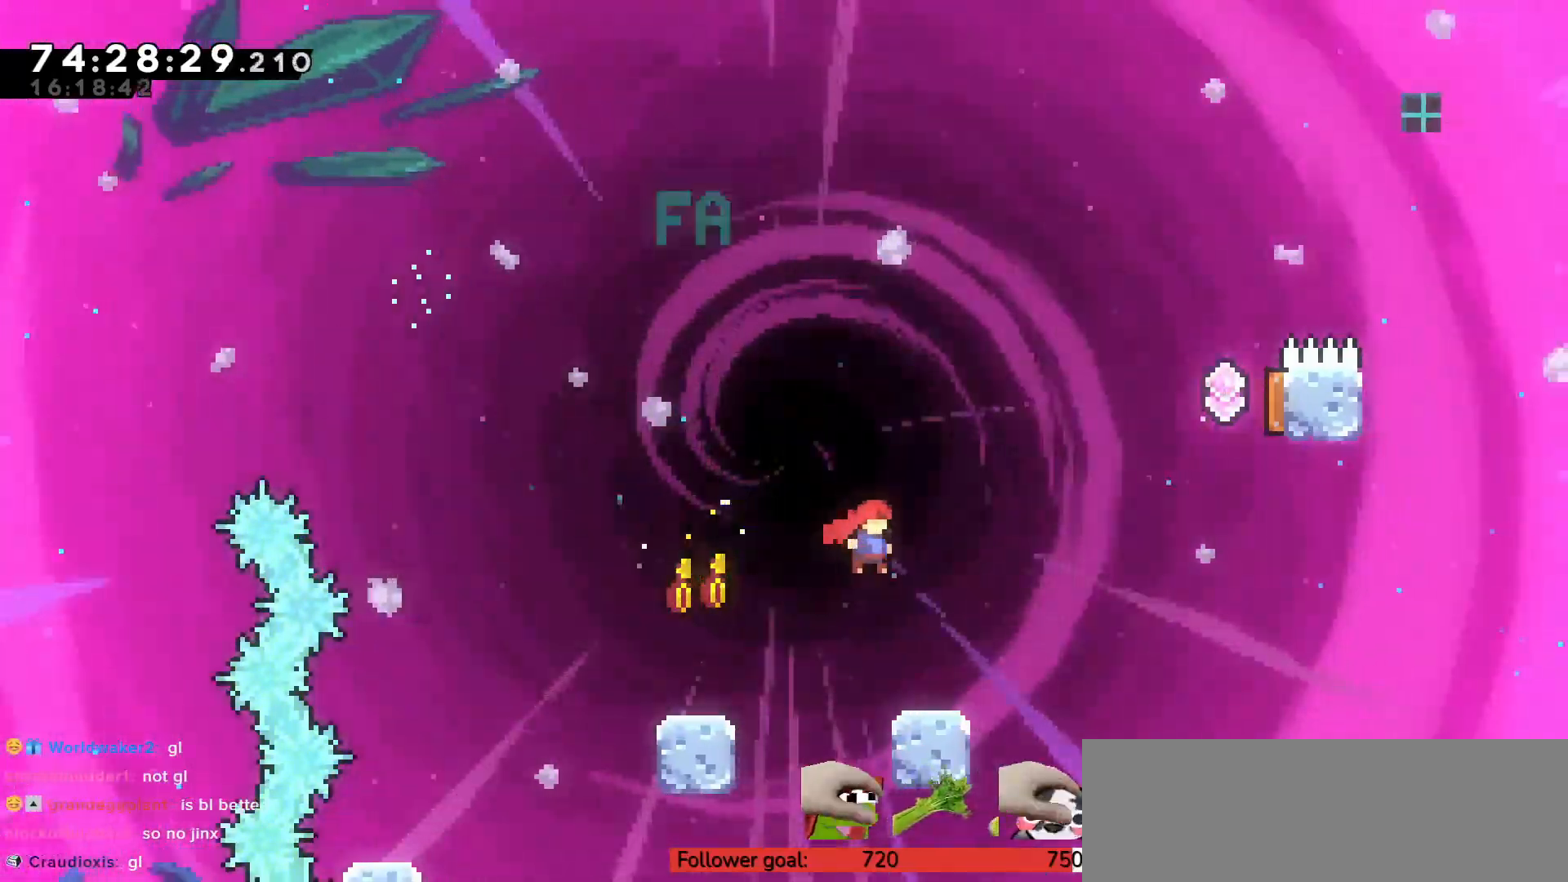
{"keys": [], "events": [[83, "right", "up"], [417, "z", "up"]]}
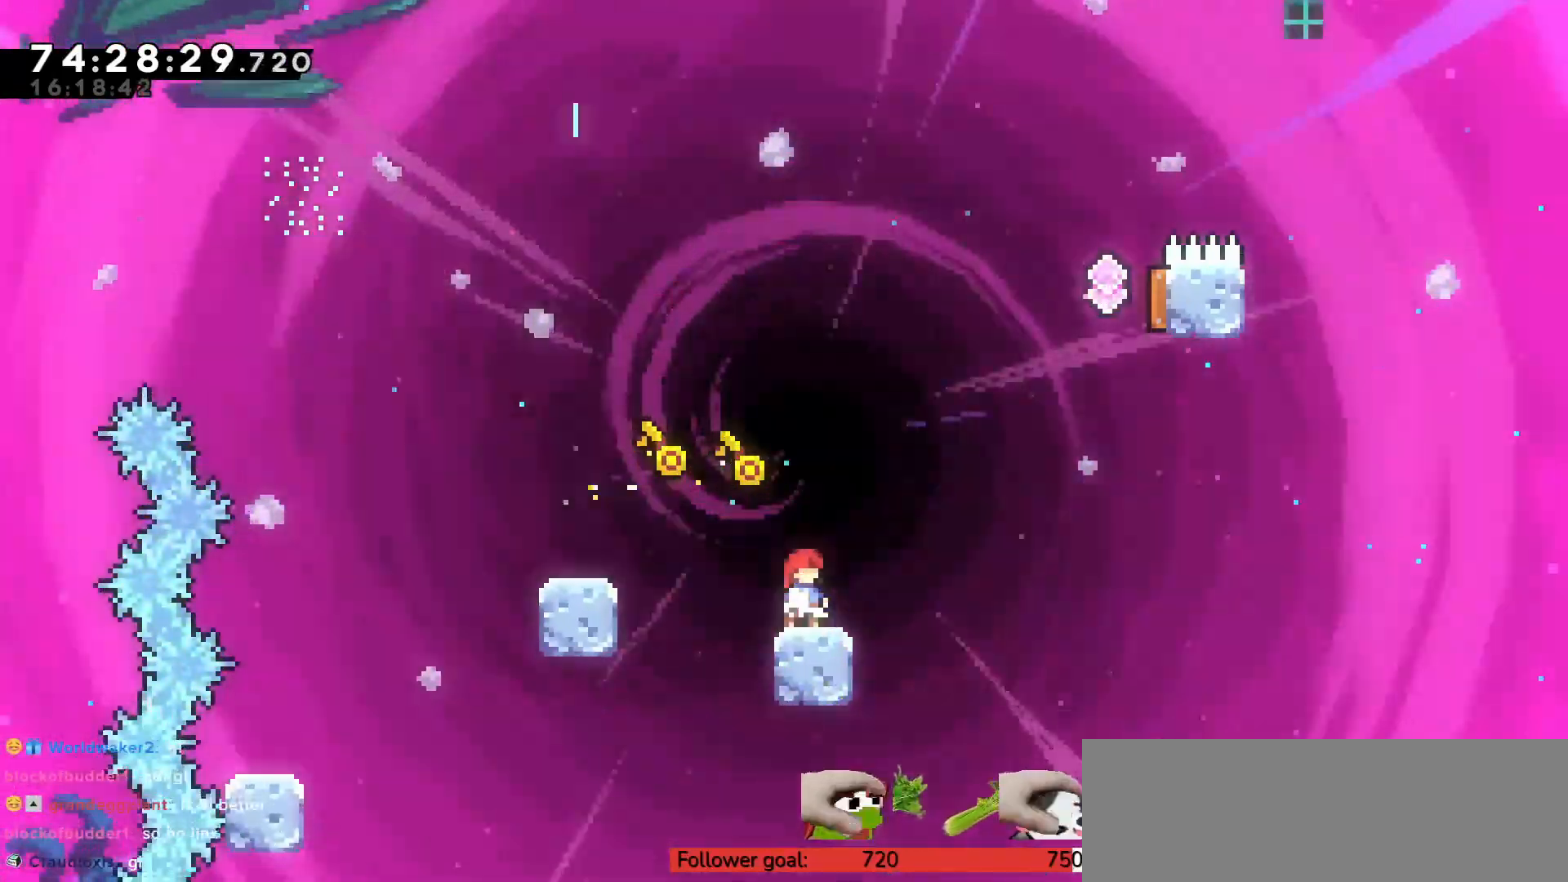
{"keys": ["left", "up"], "events": [[133, "c", "down"], [417, "left", "down"], [467, "c", "up"], [467, "up", "down"]]}
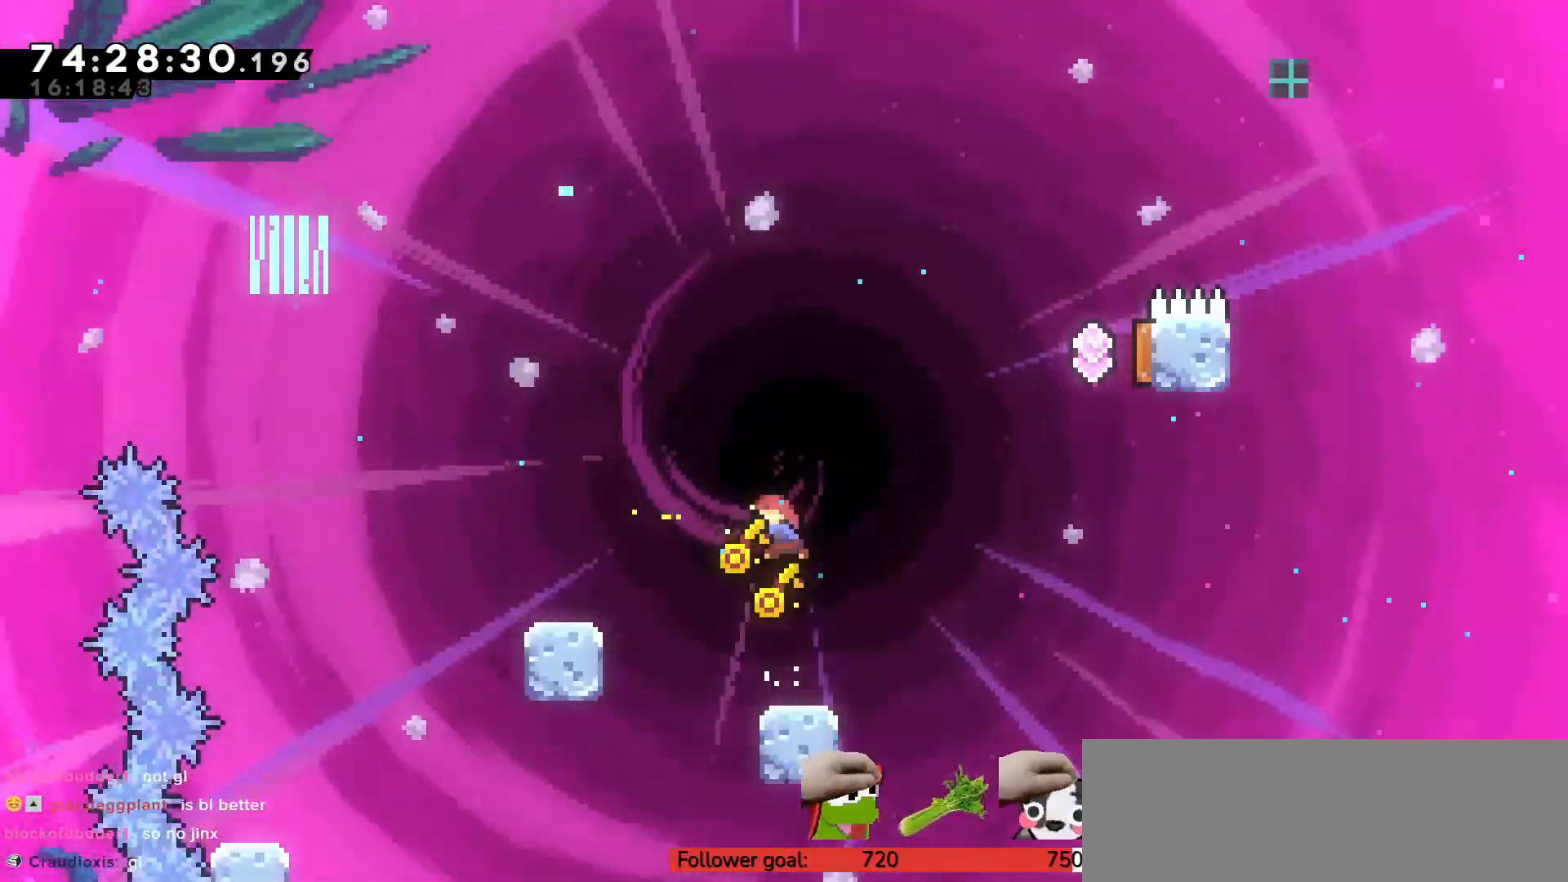
{"keys": ["z"], "events": [[17, "x", "down"], [100, "x", "up"], [200, "left", "up"], [200, "up", "up"], [200, "z", "down"], [450, "left", "down"], [483, "left", "up"]]}
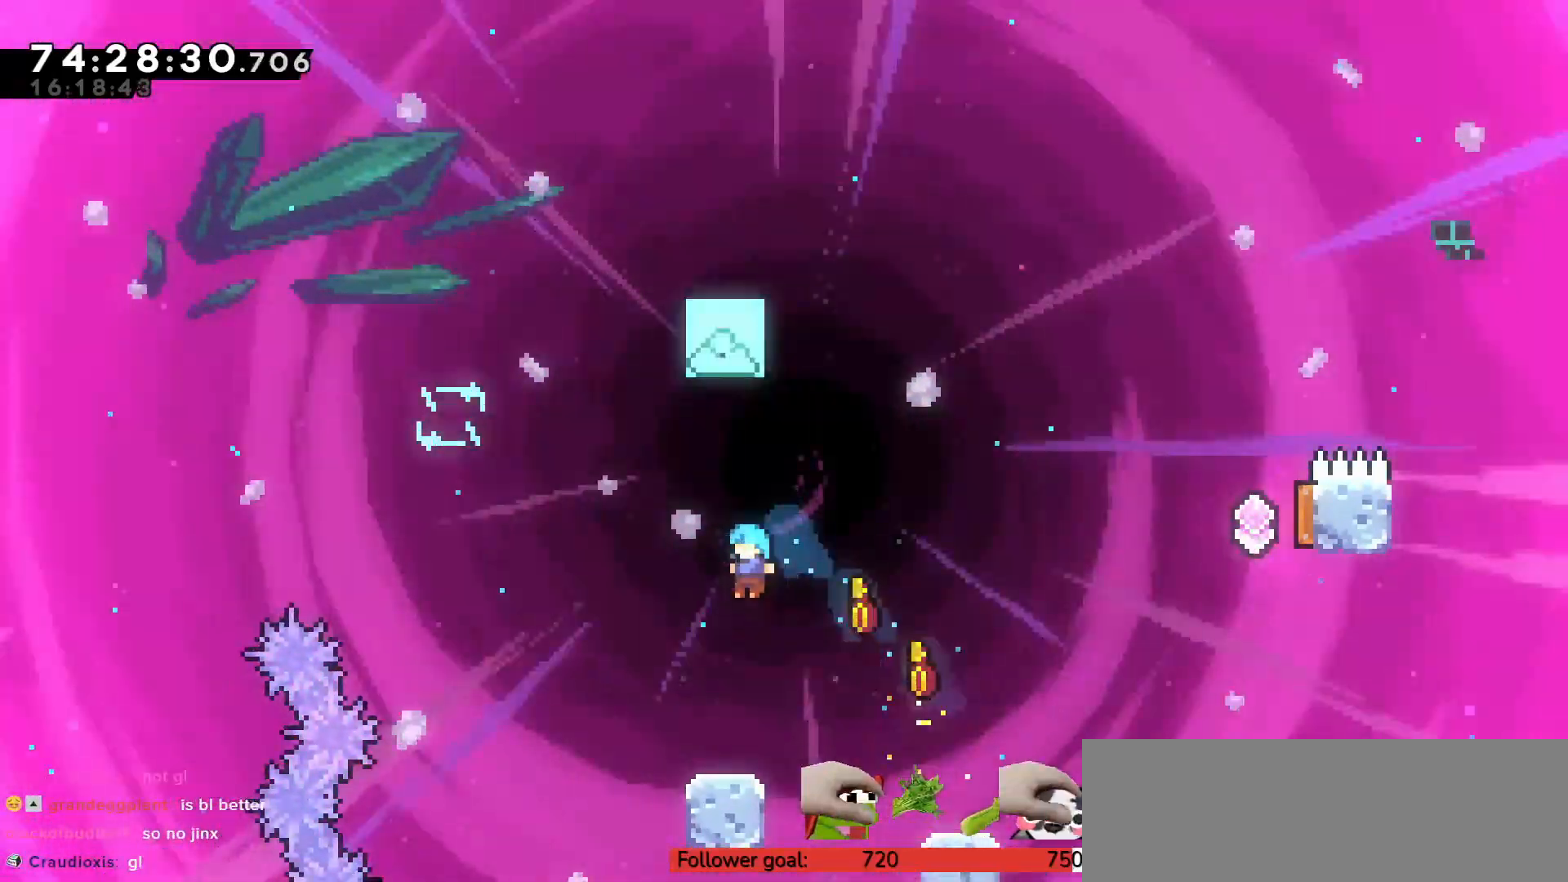
{"keys": ["c", "right"], "events": [[67, "z", "up"], [200, "left", "down"], [300, "left", "up"], [433, "right", "down"], [483, "c", "down"]]}
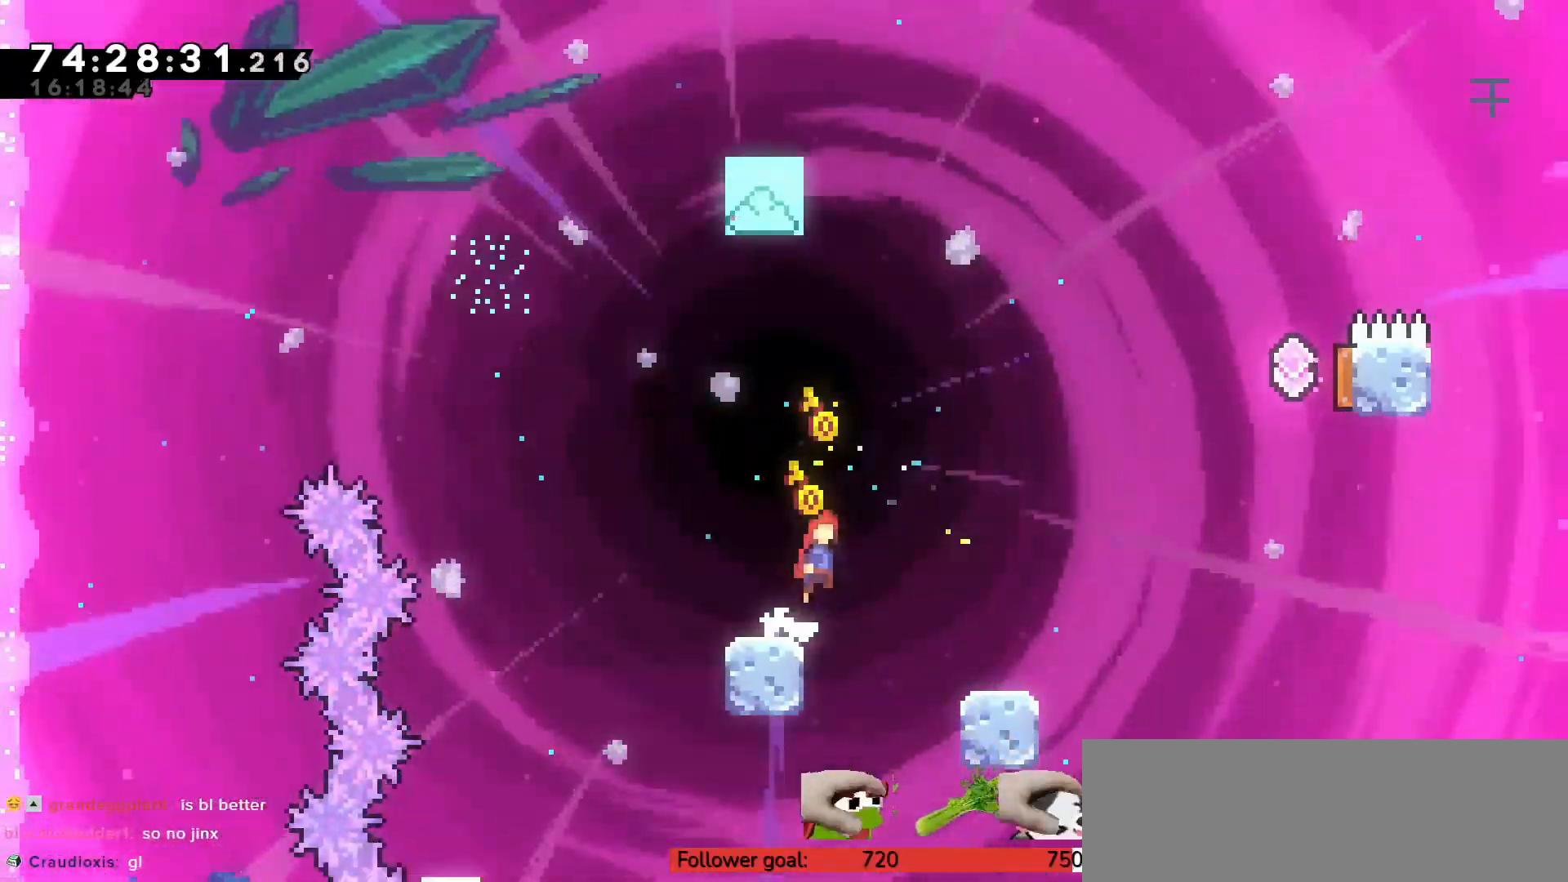
{"keys": ["right", "up", "x"], "events": [[383, "c", "up"], [400, "up", "down"], [433, "x", "down"]]}
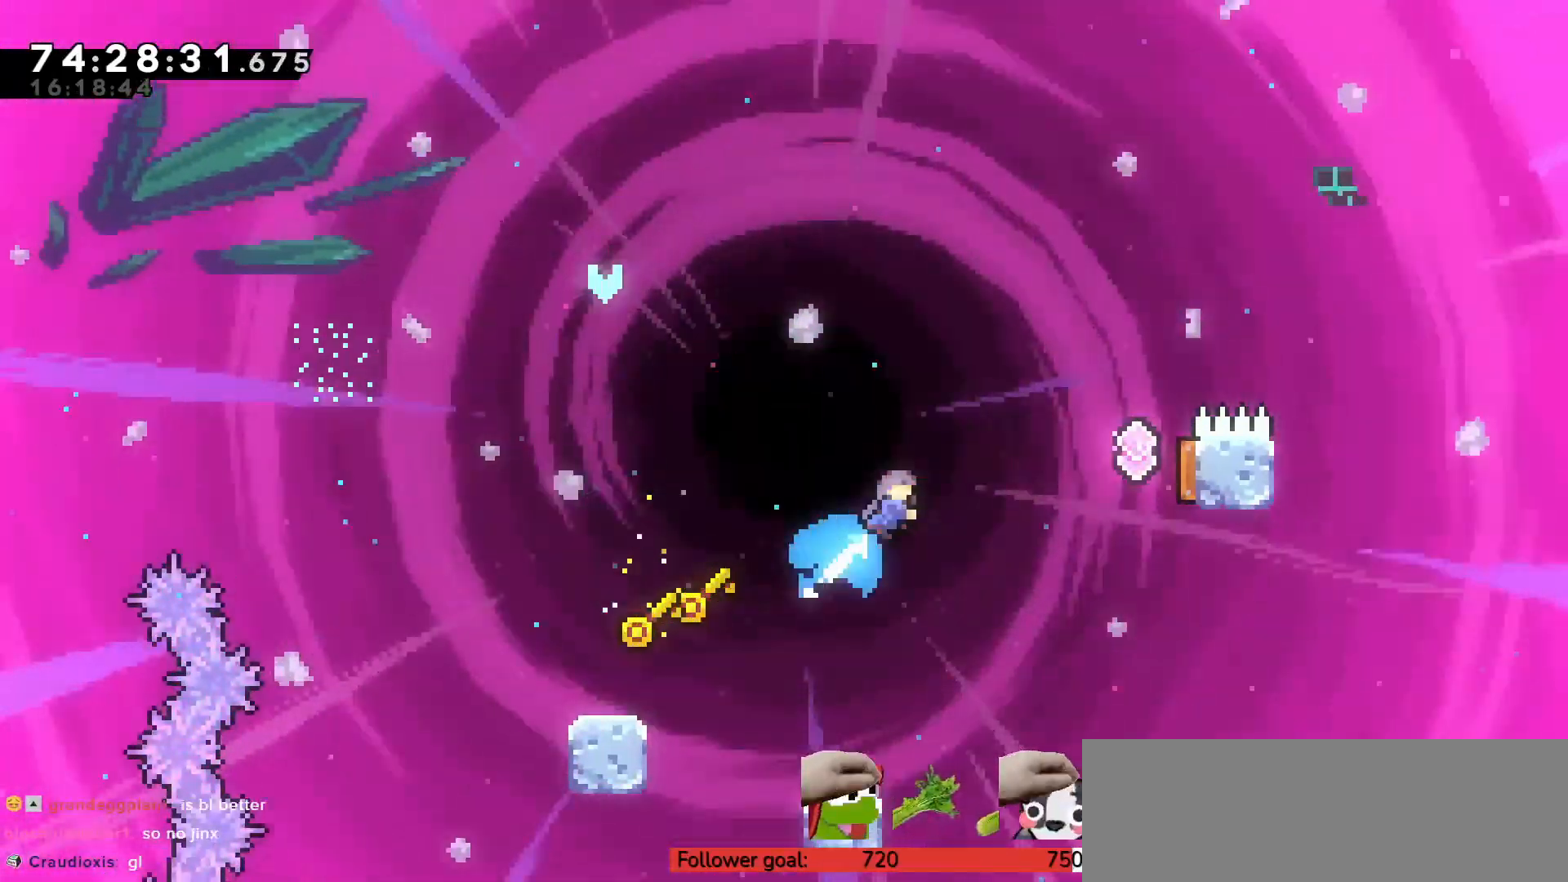
{"keys": ["right", "up"], "events": [[33, "x", "up"]]}
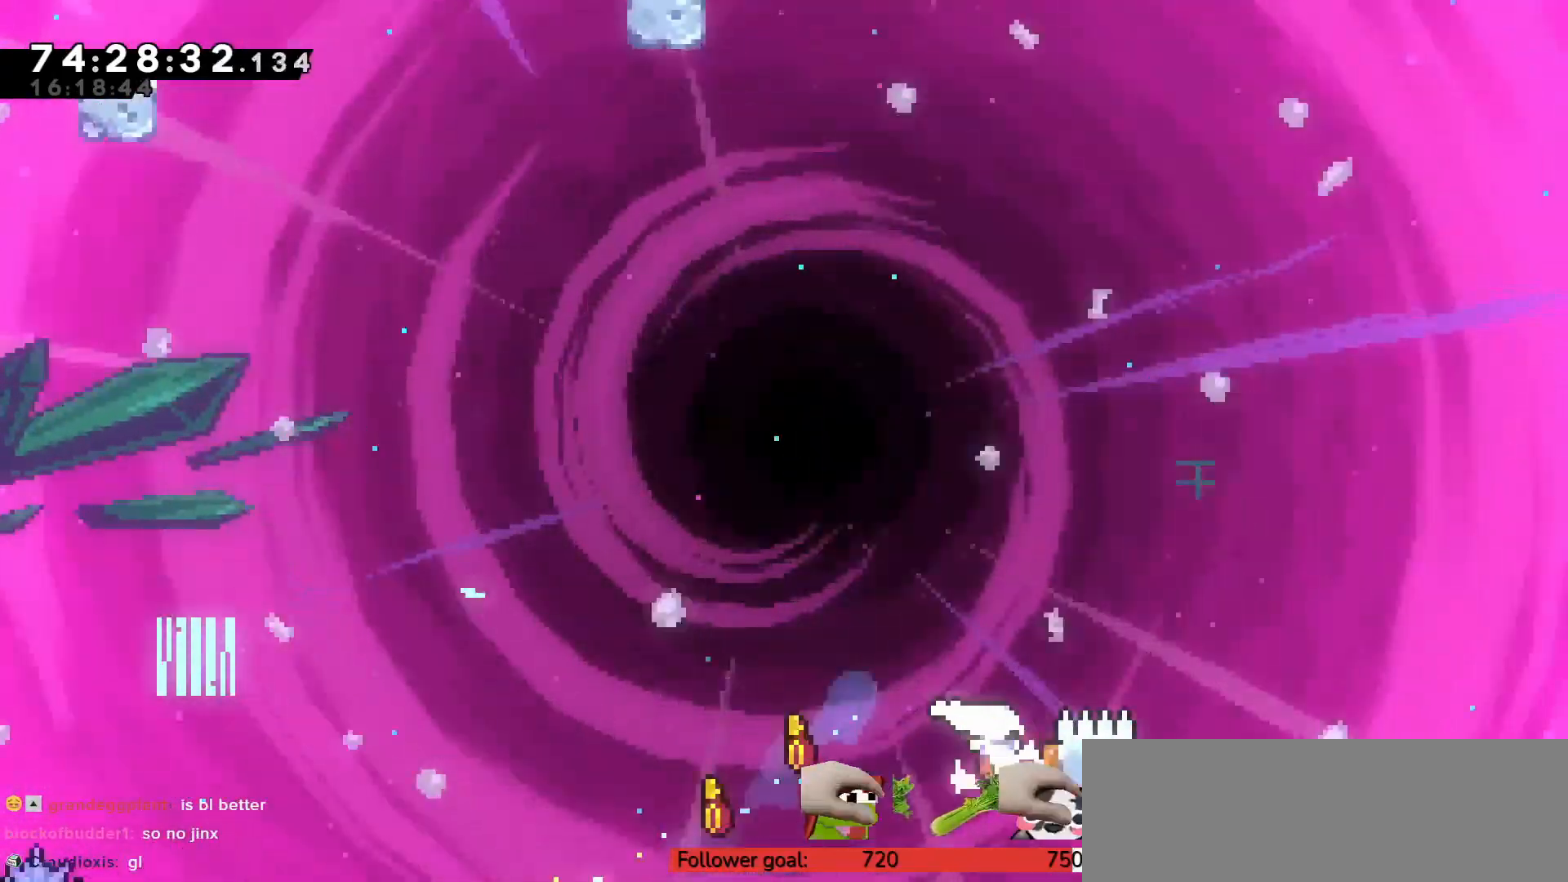
{"keys": ["up", "x"], "events": [[83, "right", "up"], [133, "left", "down"], [317, "left", "up"], [400, "x", "down"]]}
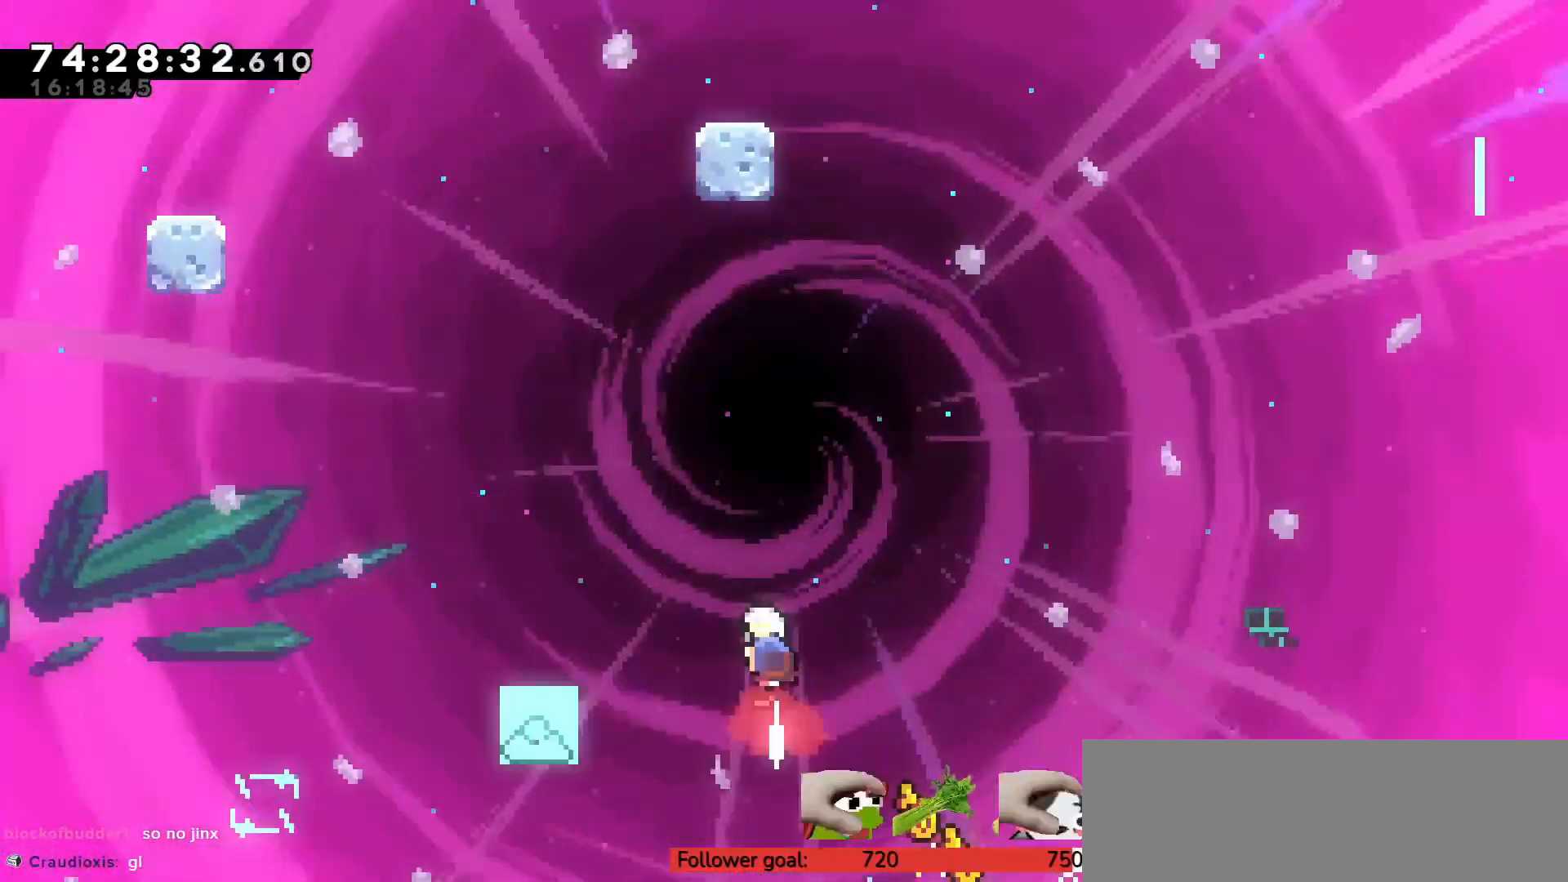
{"keys": ["up"], "events": [[33, "x", "up"], [133, "right", "down"], [267, "right", "up"], [367, "x", "down"], [500, "x", "up"]]}
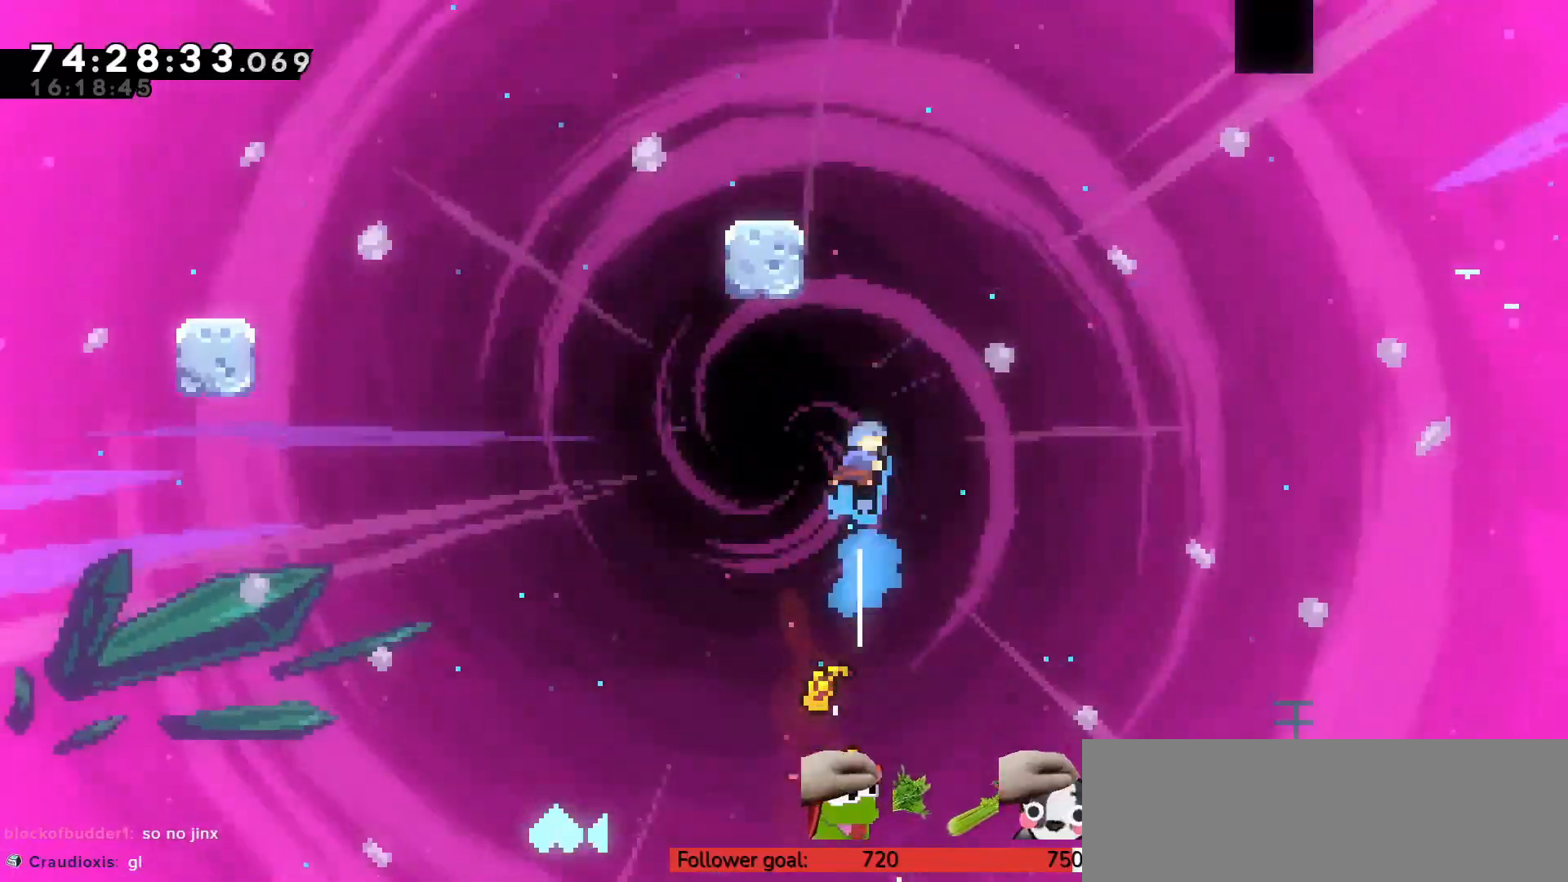
{"keys": ["up", "z"], "events": [[50, "z", "down"], [183, "left", "down"], [467, "left", "up"]]}
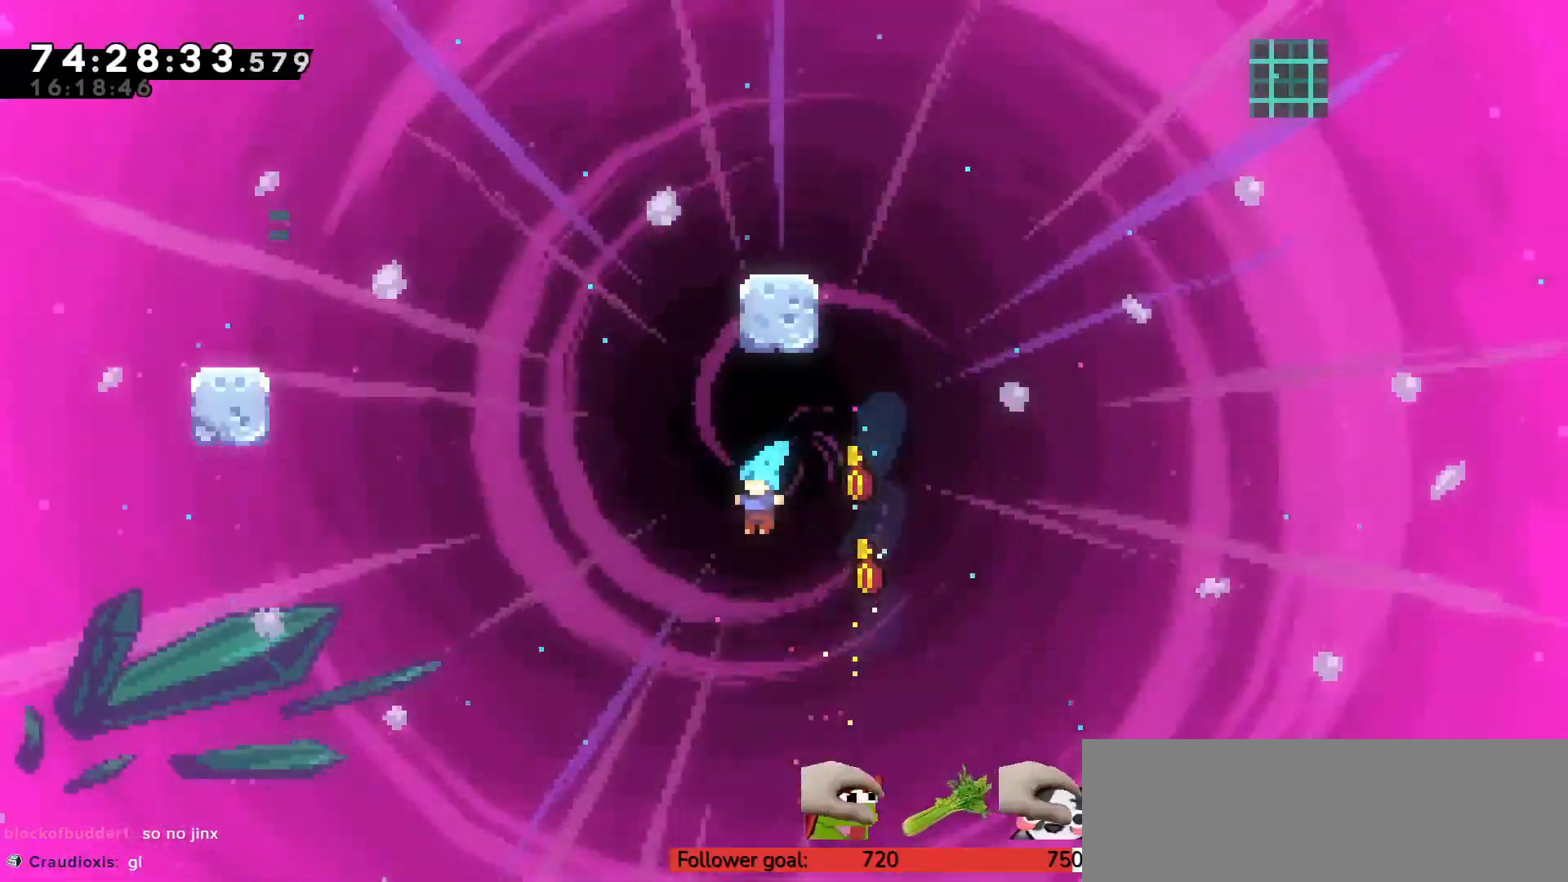
{"keys": ["z"], "events": [[17, "up", "up"], [50, "right", "down"], [233, "right", "up"]]}
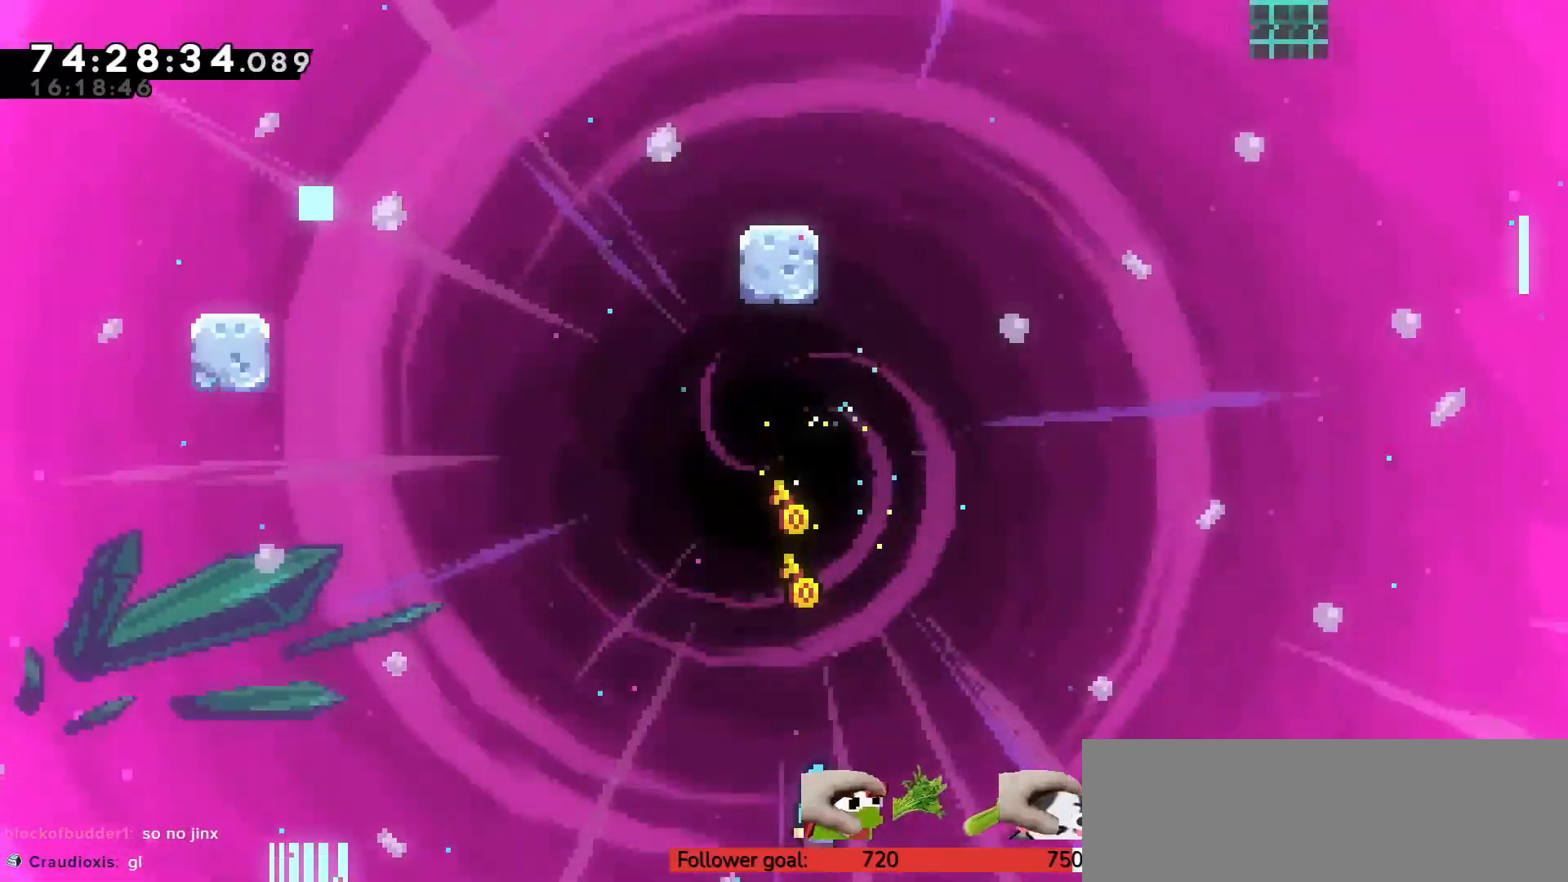
{"keys": ["z"], "events": []}
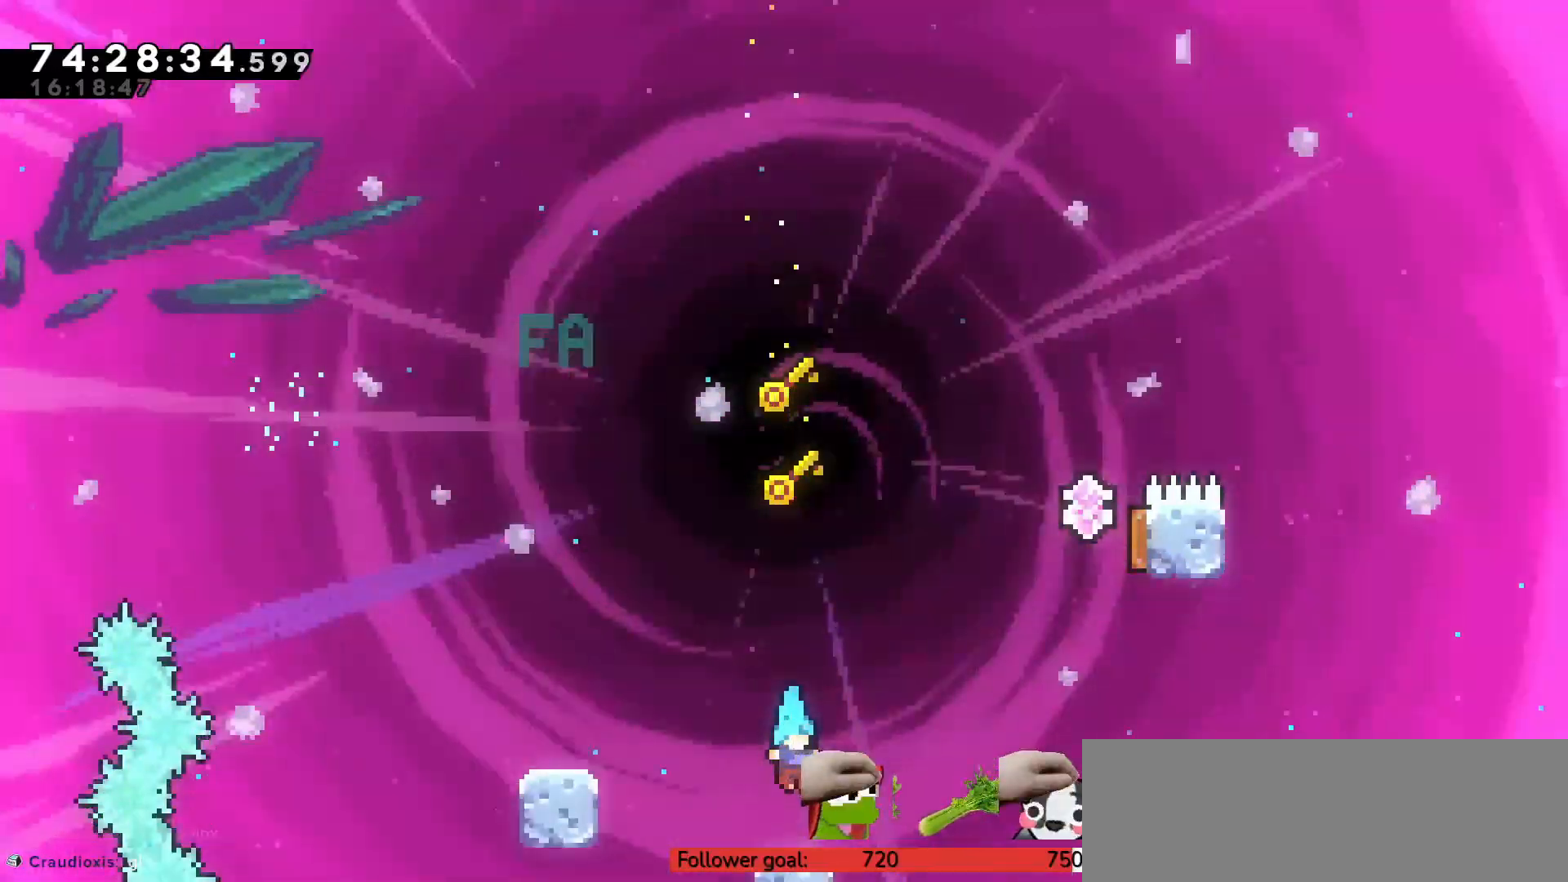
{"keys": ["z"], "events": []}
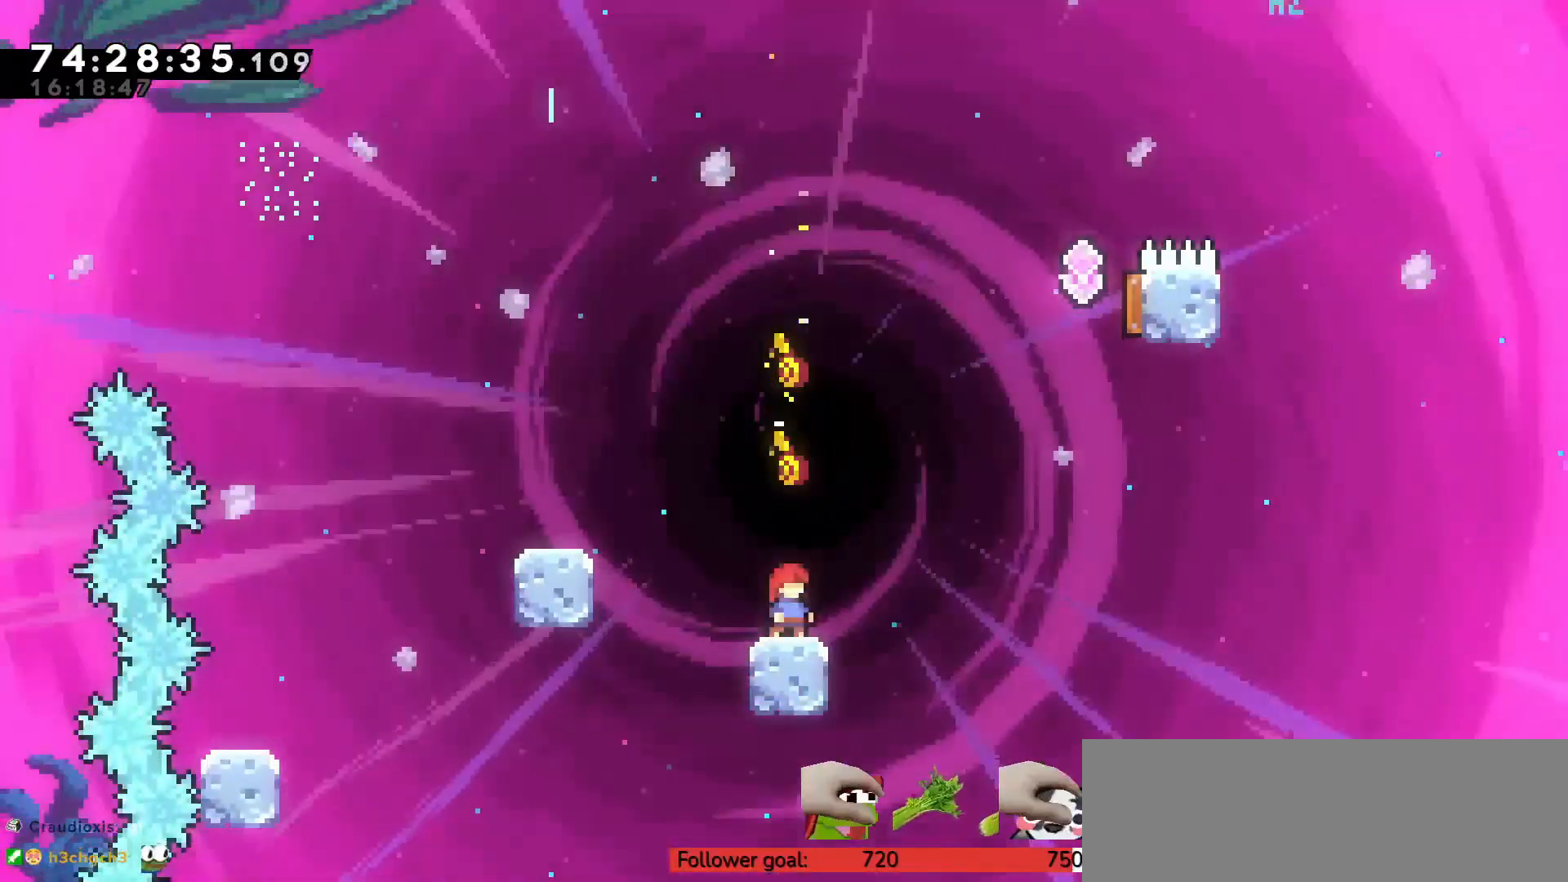
{"keys": ["left", "up", "z"], "events": [[67, "c", "down"], [67, "left", "down"], [67, "up", "down"], [67, "z", "up"], [300, "c", "up"], [433, "z", "down"]]}
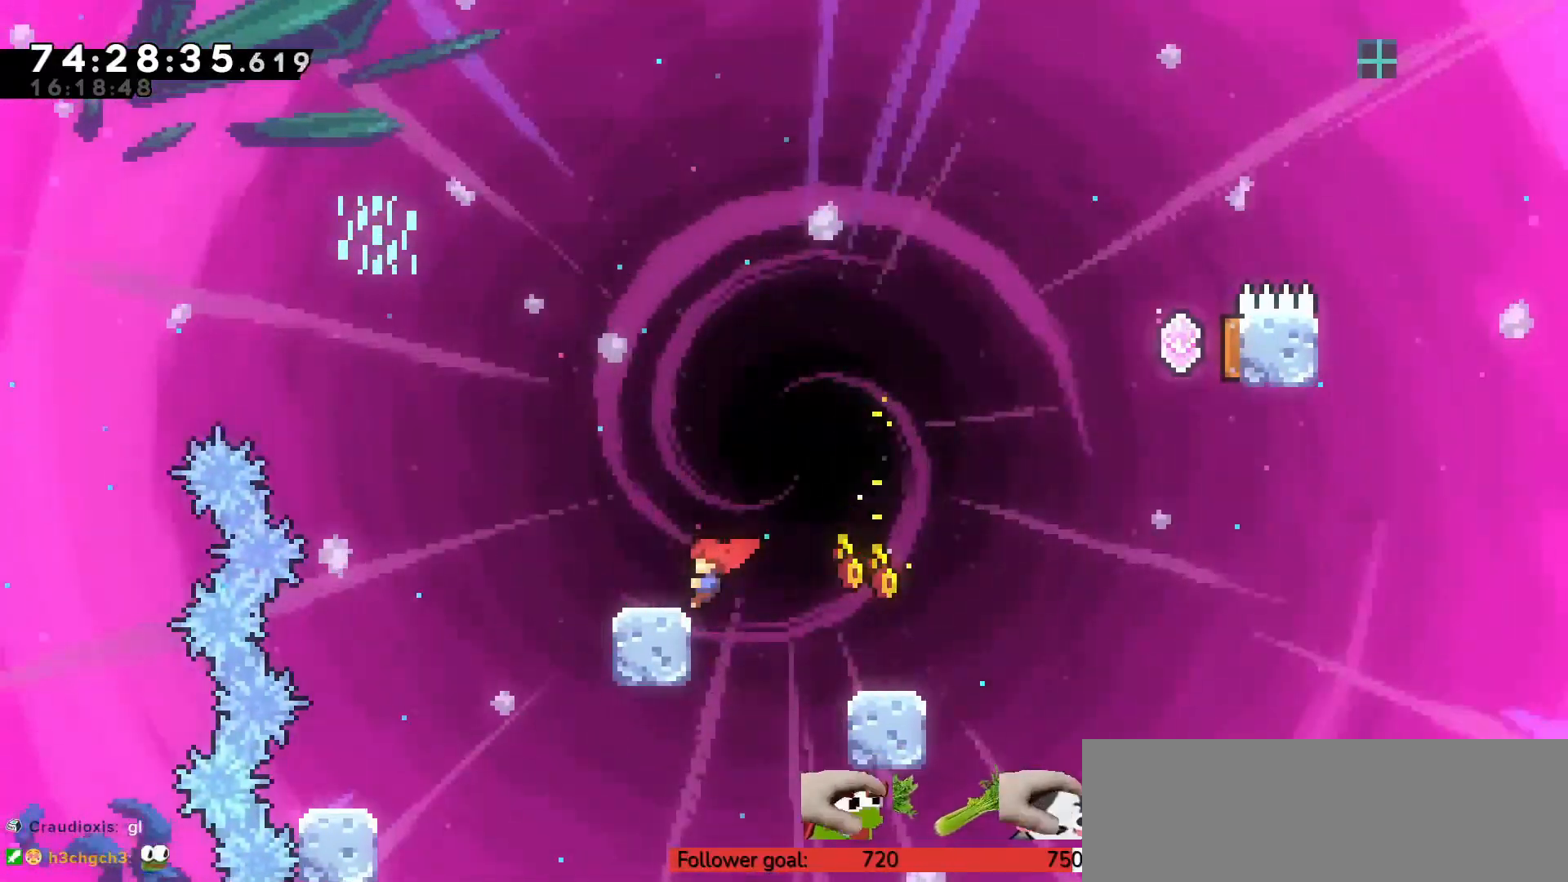
{"keys": ["z"], "events": [[167, "left", "up"], [267, "up", "up"], [400, "left", "down"], [400, "up", "down"], [450, "left", "up"], [483, "up", "up"]]}
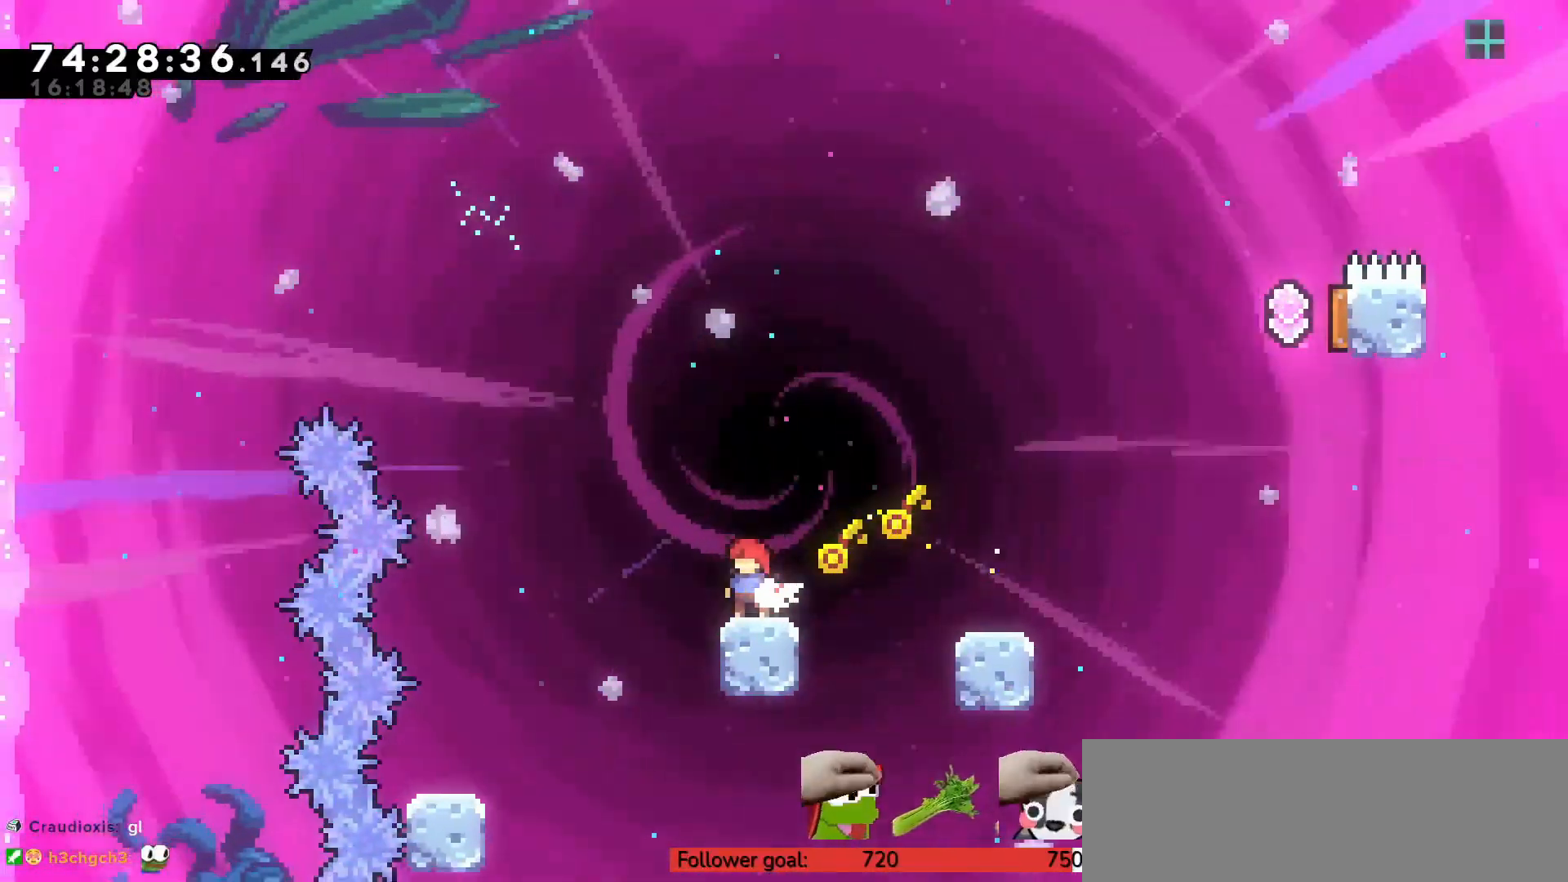
{"keys": ["c", "right"], "events": [[133, "z", "up"], [167, "c", "down"], [183, "right", "down"]]}
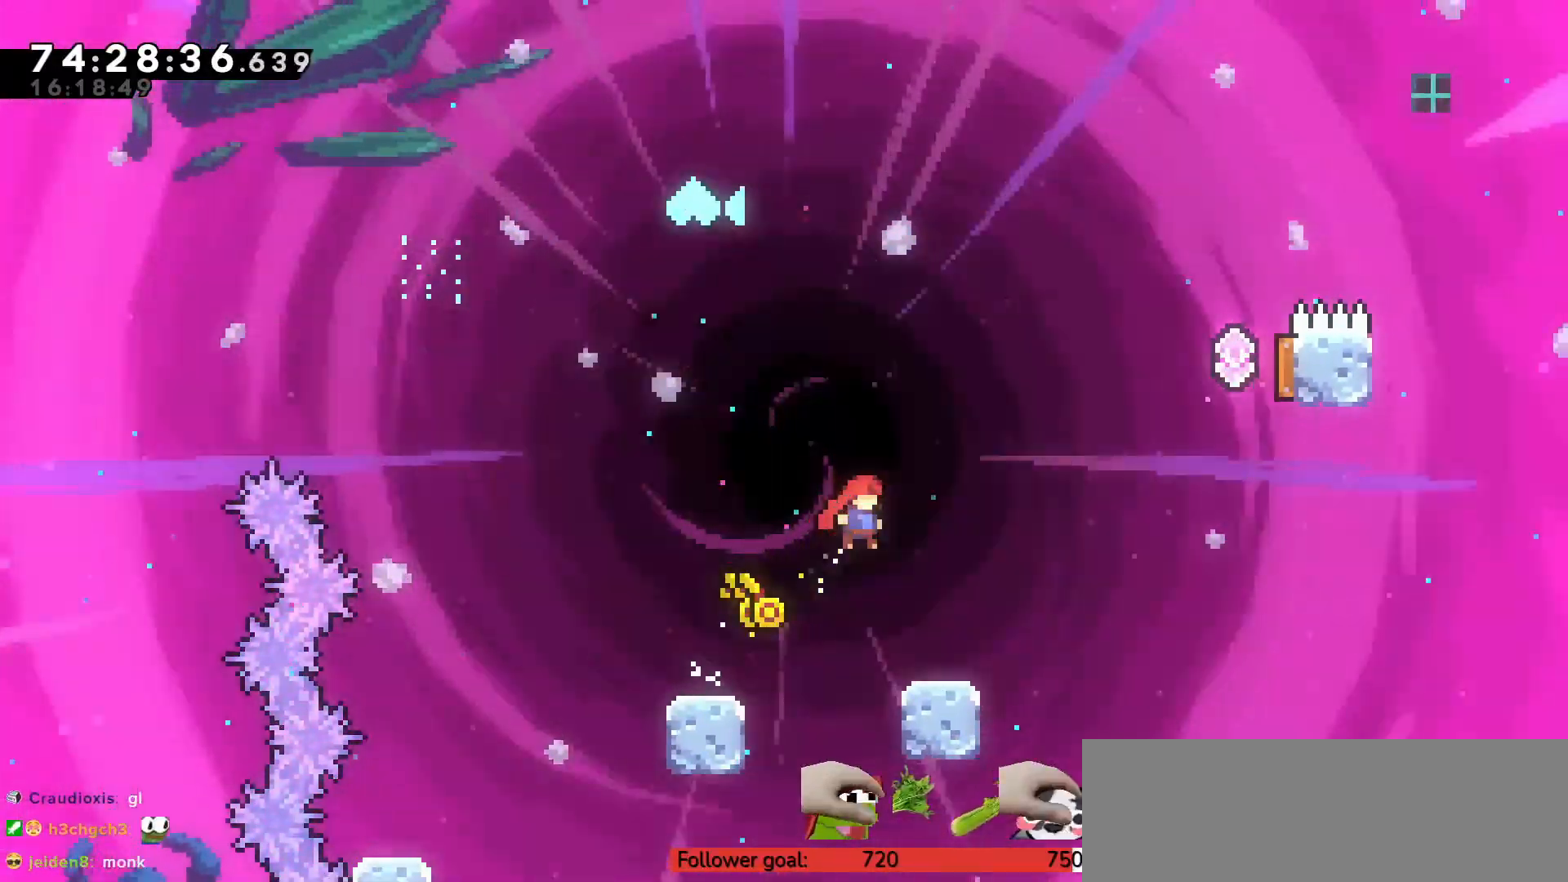
{"keys": [], "events": [[83, "c", "up"], [183, "right", "up"]]}
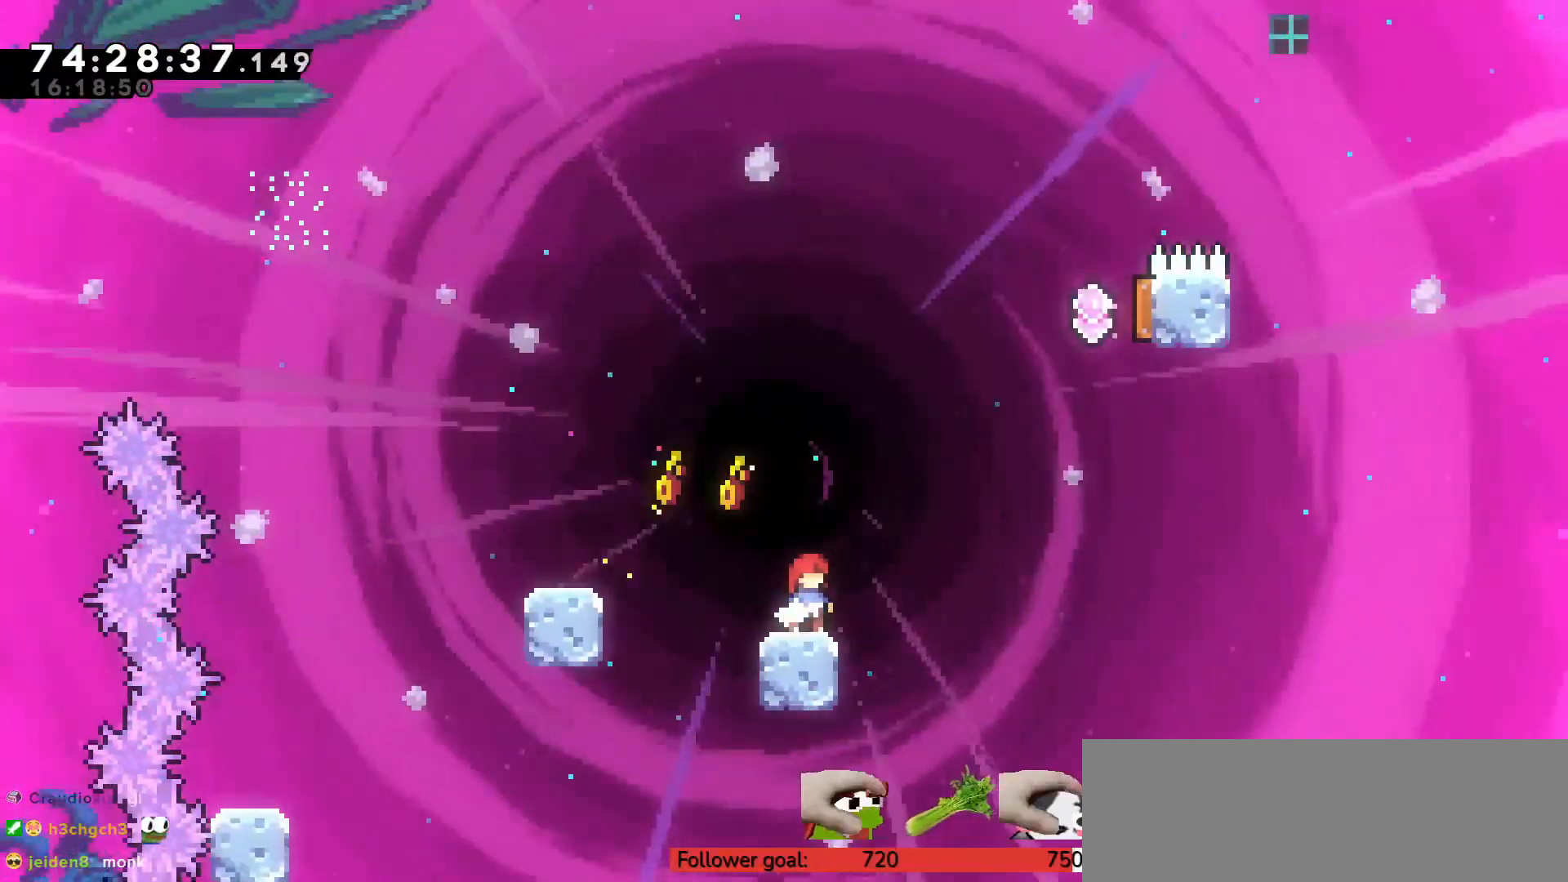
{"keys": ["right", "up", "x"], "events": [[50, "right", "down"], [83, "c", "down"], [367, "c", "up"], [367, "up", "down"], [417, "x", "down"]]}
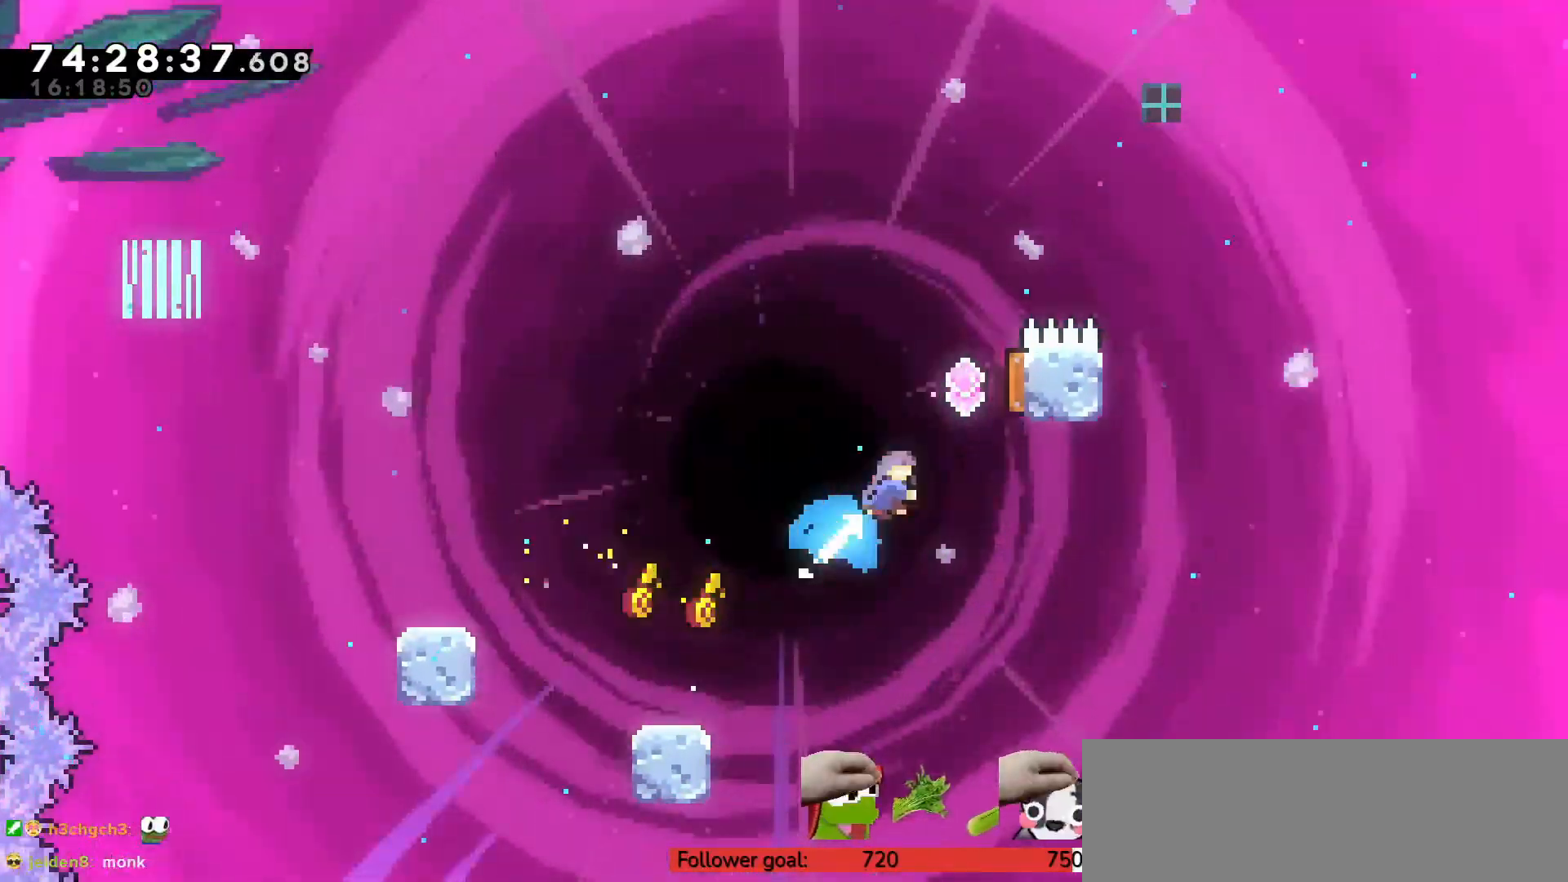
{"keys": ["up", "x"], "events": [[50, "x", "up"], [233, "left", "down"], [233, "right", "up"], [417, "left", "up"], [467, "x", "down"]]}
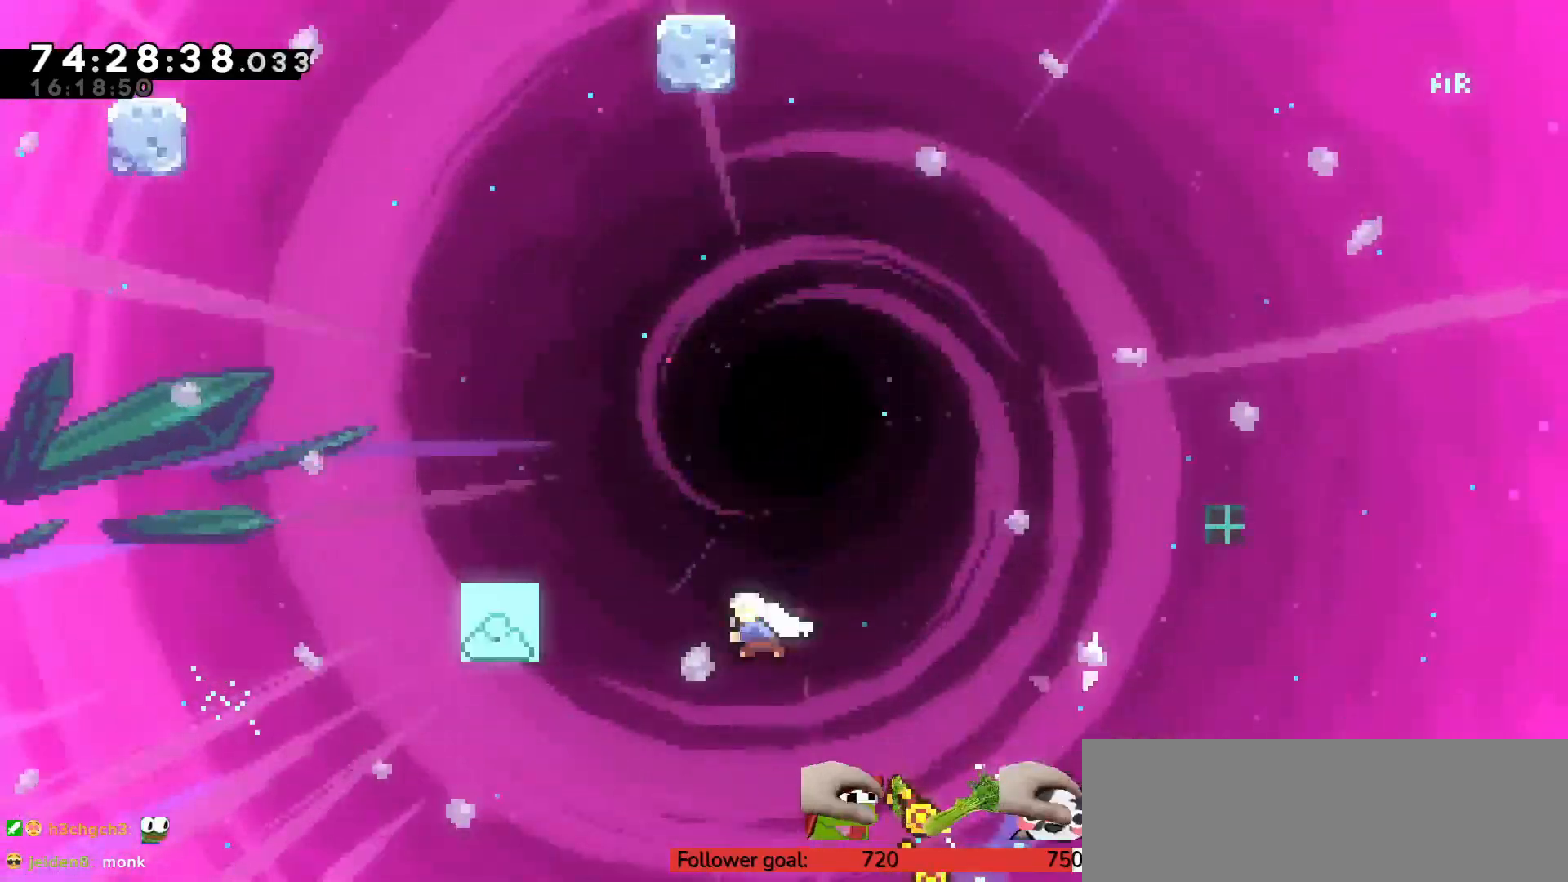
{"keys": ["up", "x"], "events": [[150, "x", "up"], [250, "right", "down"], [350, "right", "up"], [433, "x", "down"]]}
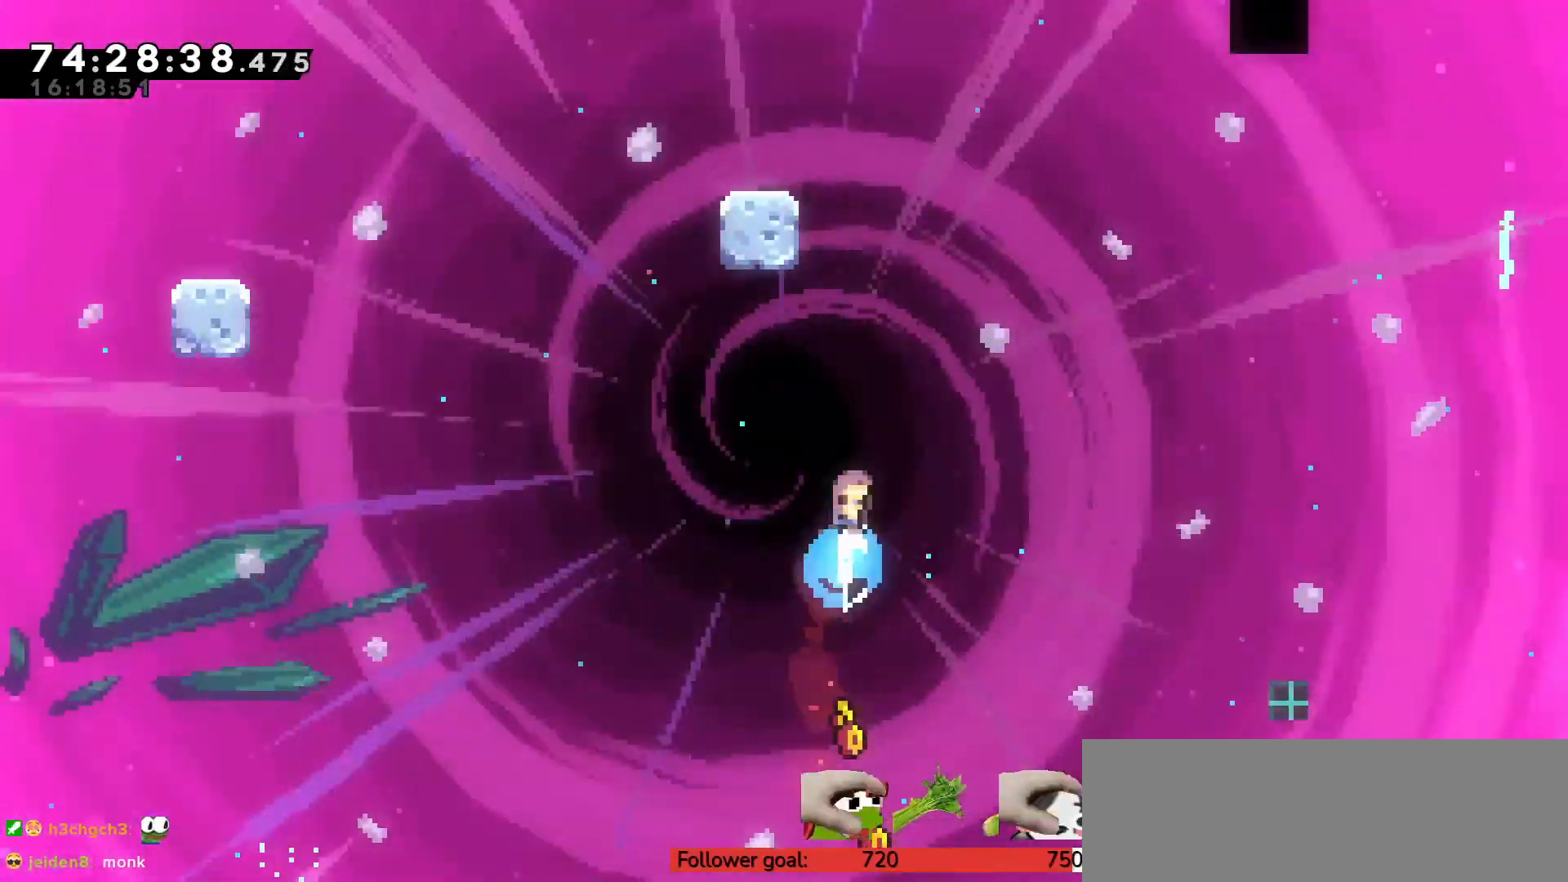
{"keys": ["z"], "events": [[67, "x", "up"], [67, "z", "down"], [117, "left", "down"], [383, "left", "up"], [483, "up", "up"]]}